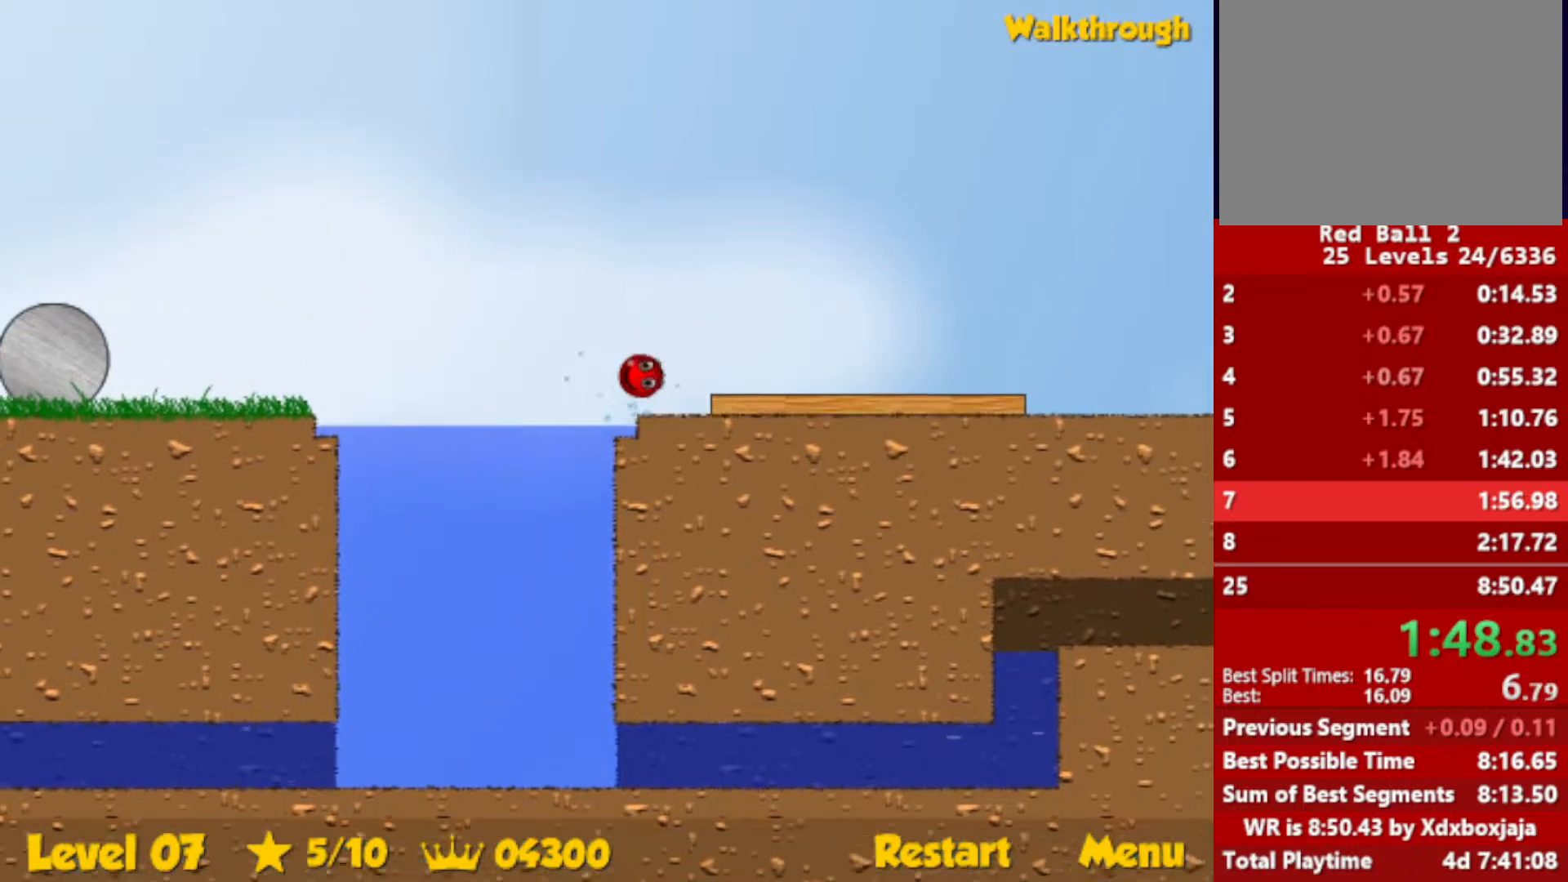
Gameplay with keyboard; each line is a JSON object with the keys held at the frame after it. "events" lists presses ("down") and releases ("up") of "down", "escape", "left", "r", "right" and "up" between this image and that frame as [ms after this image, input, new state], when the widget could be followed in between. No other keys are recorded. Mouse input is not recorded.
{"keys": ["right"], "events": [[217, "down", "up"]]}
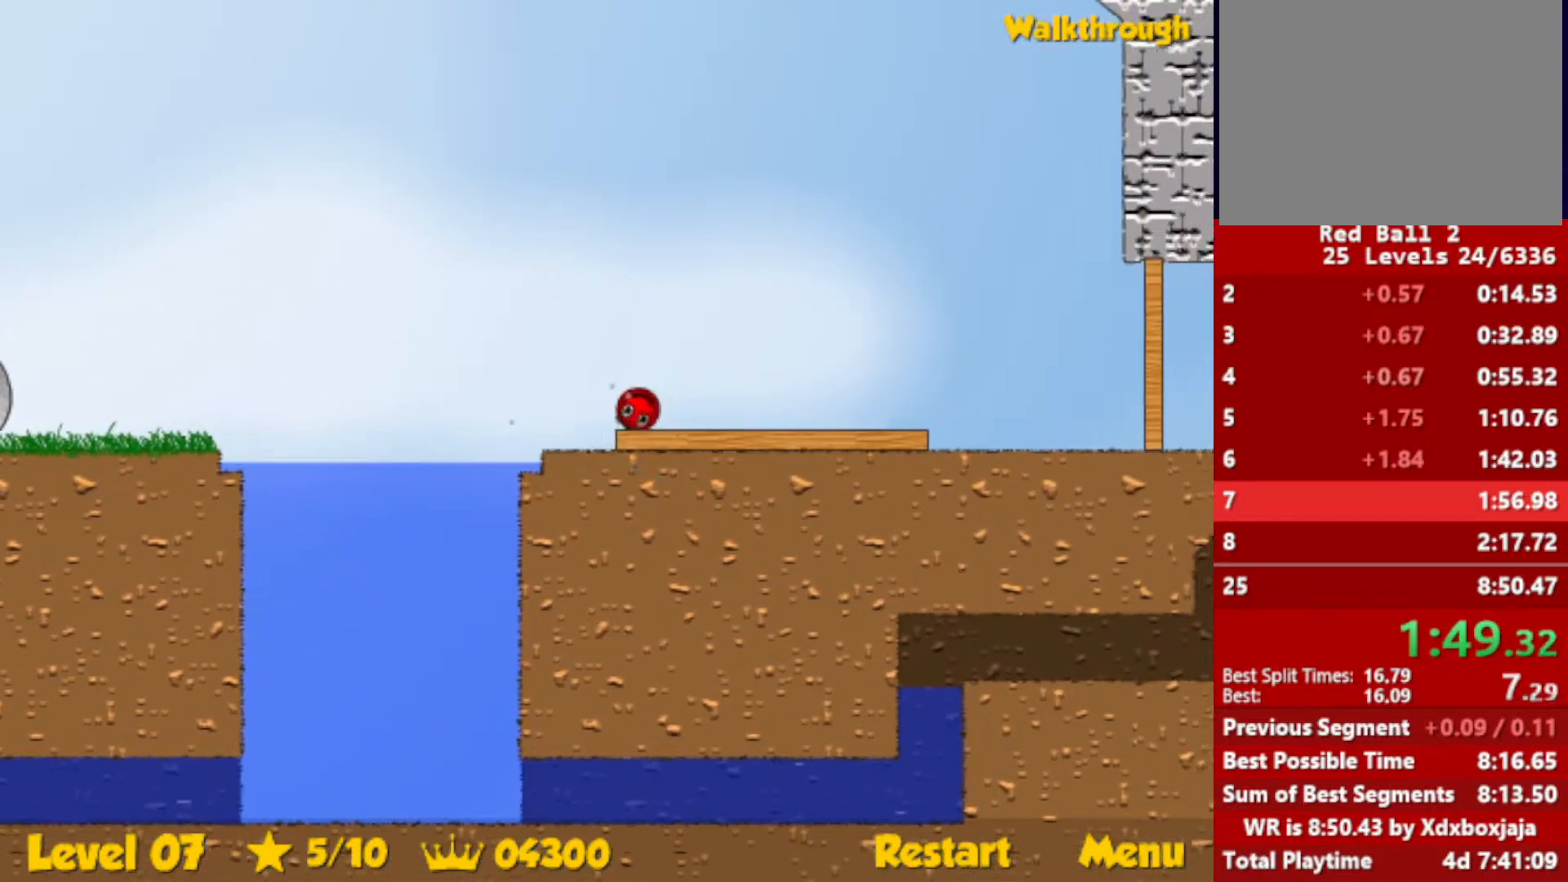
{"keys": ["right", "up"], "events": [[150, "up", "down"], [167, "escape", "down"], [250, "escape", "up"]]}
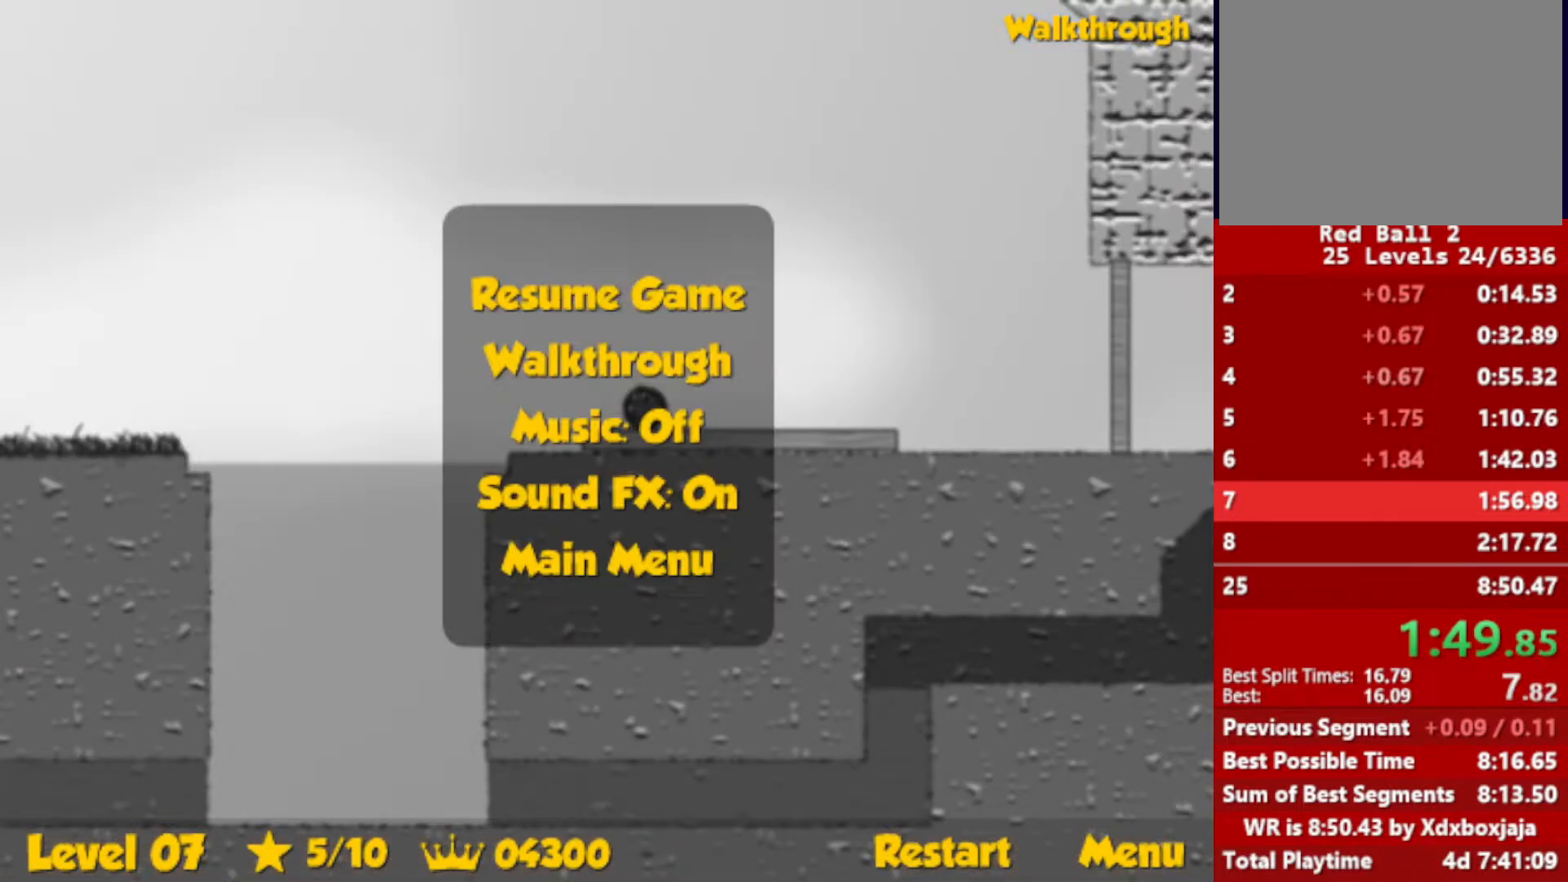
{"keys": ["right", "up"], "events": [[217, "escape", "down"], [300, "escape", "up"]]}
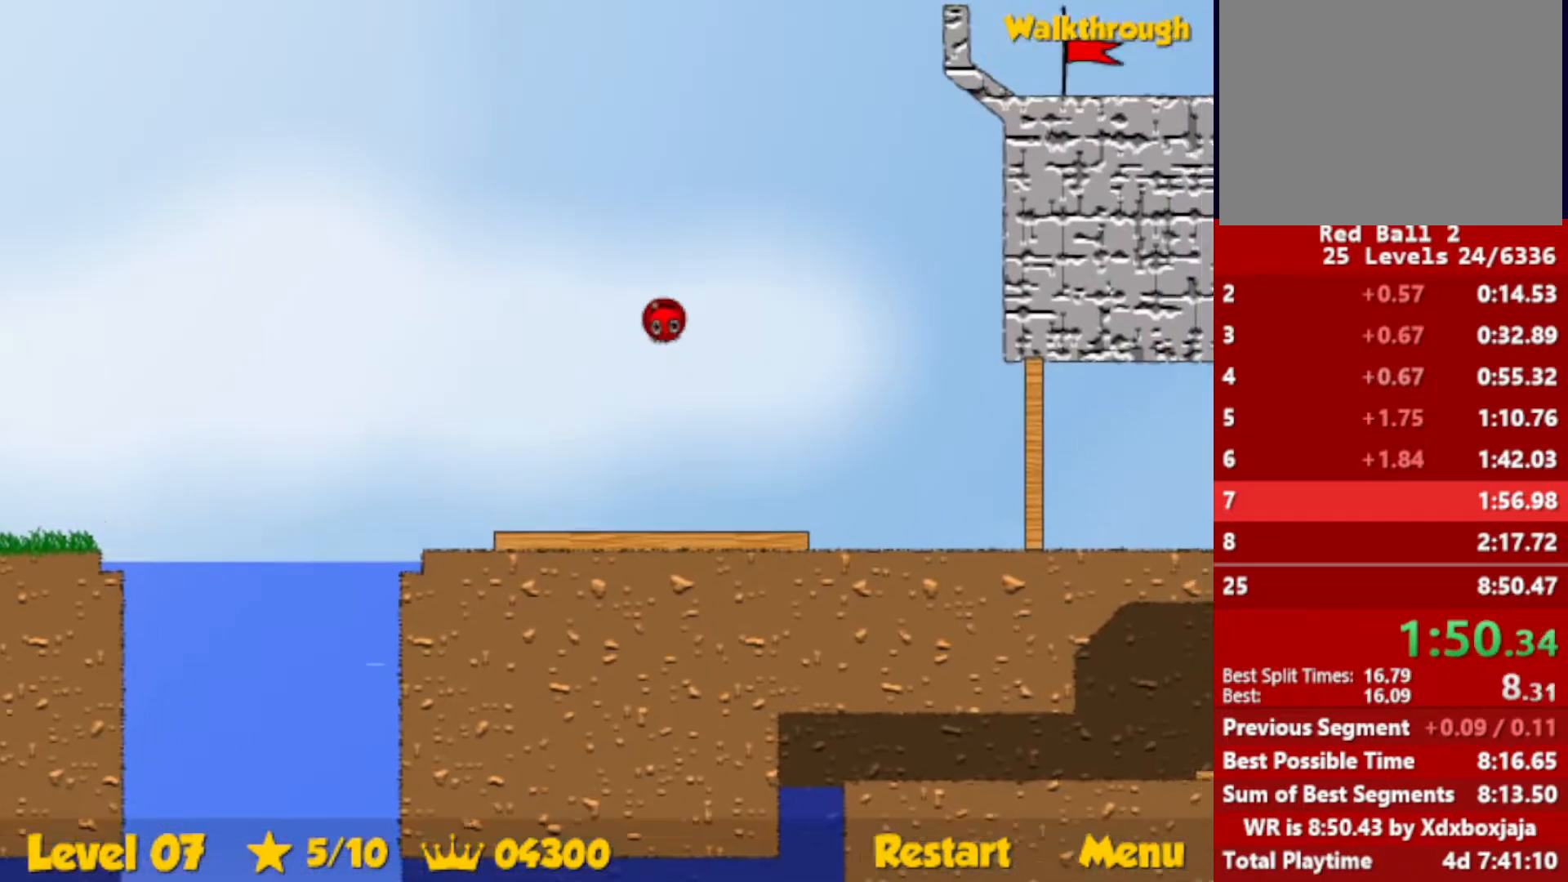
{"keys": ["right", "up"], "events": []}
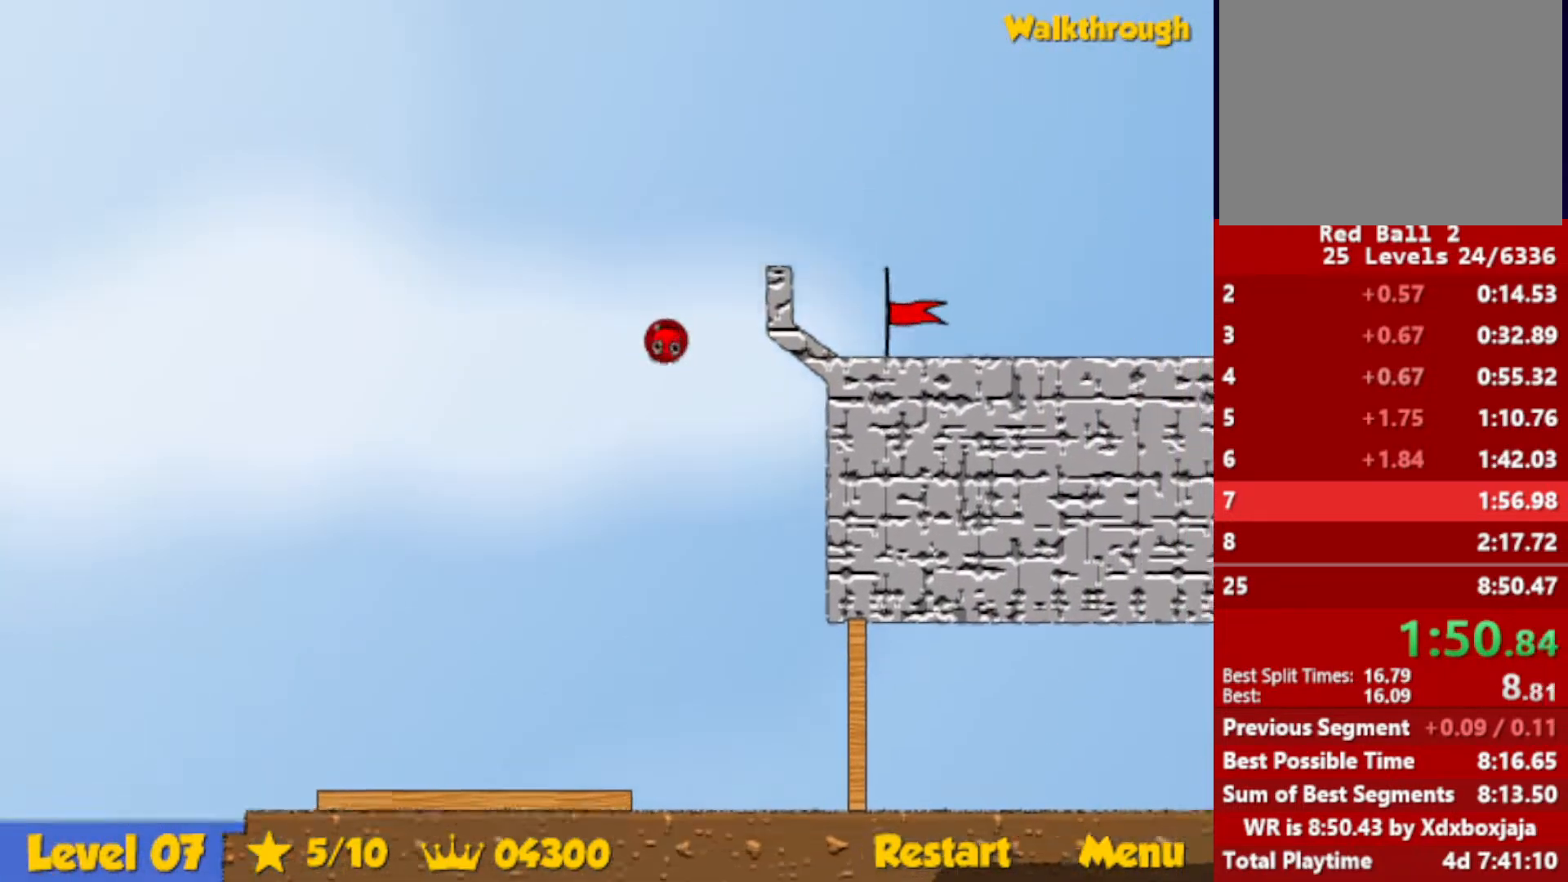
{"keys": ["down", "right"], "events": [[33, "left", "down"], [100, "up", "up"], [217, "left", "up"], [300, "down", "down"]]}
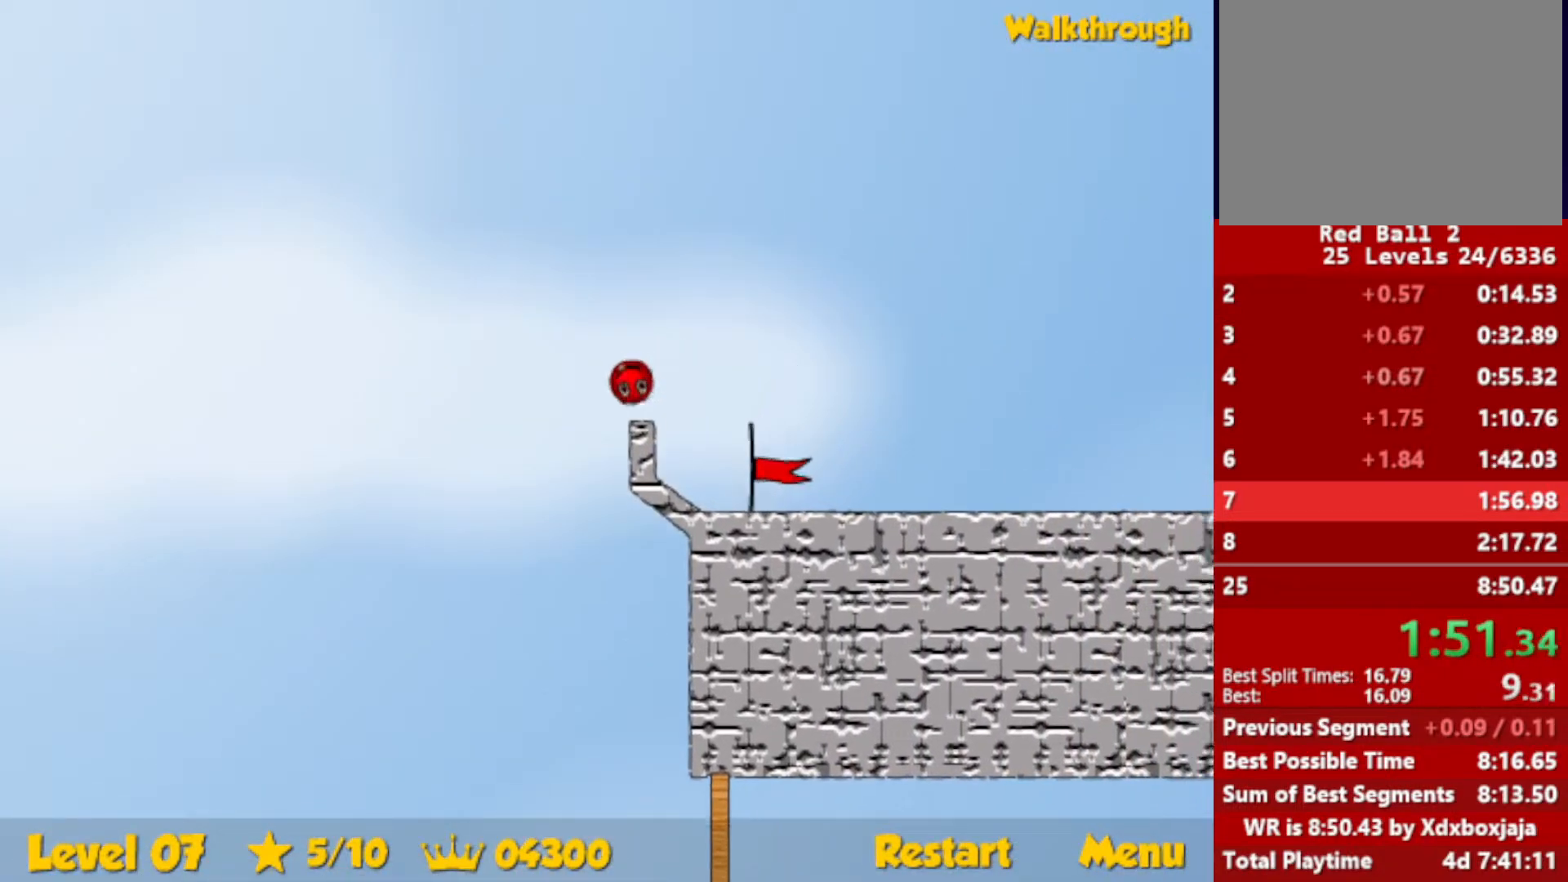
{"keys": ["right"], "events": [[117, "down", "up"]]}
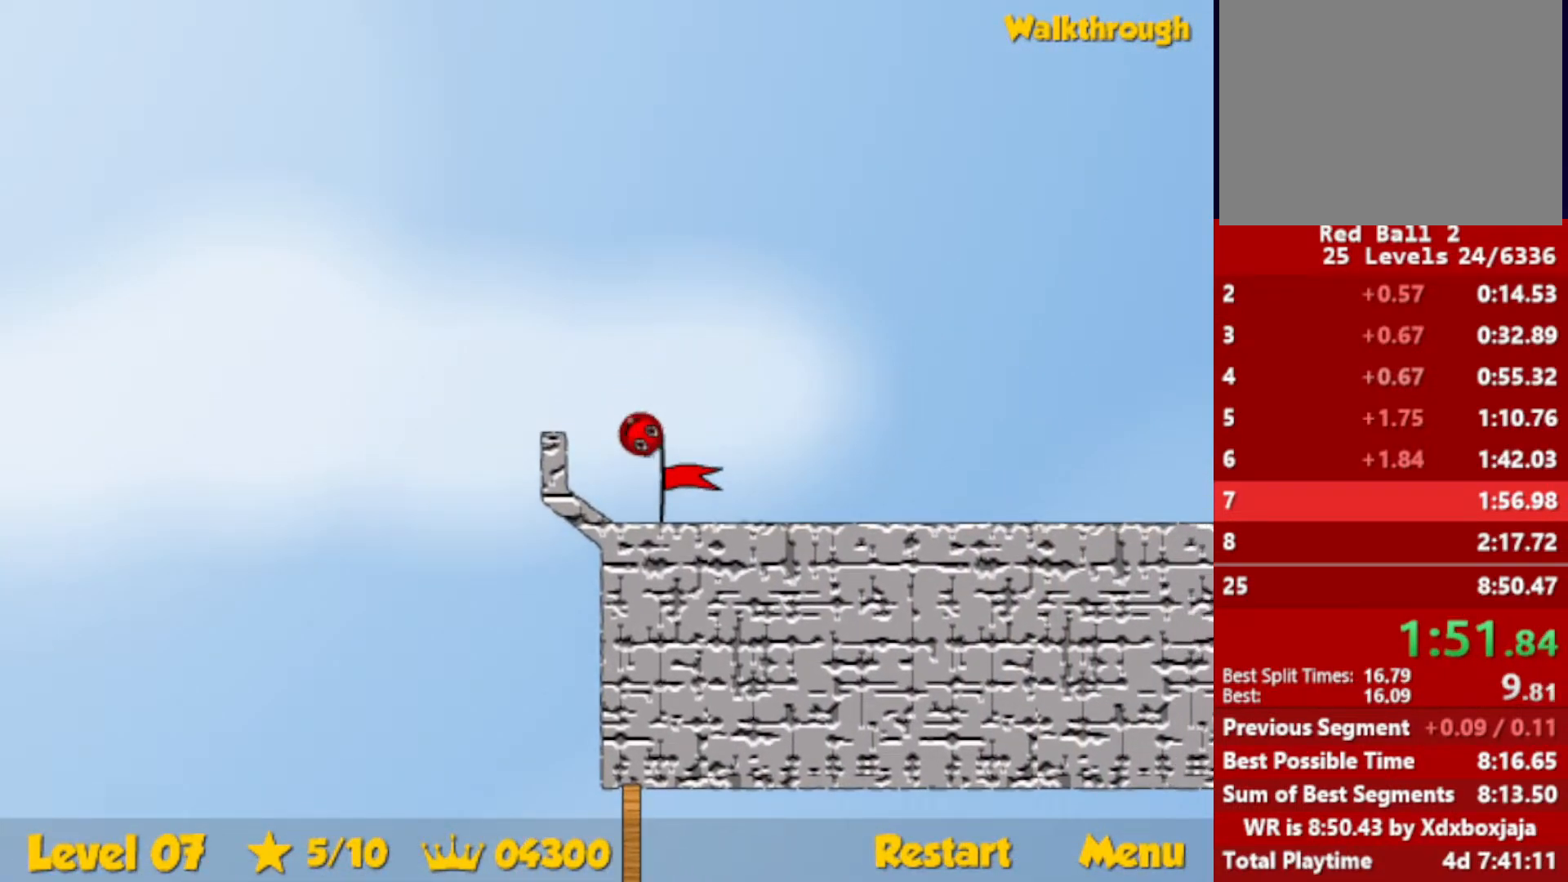
{"keys": ["right"], "events": []}
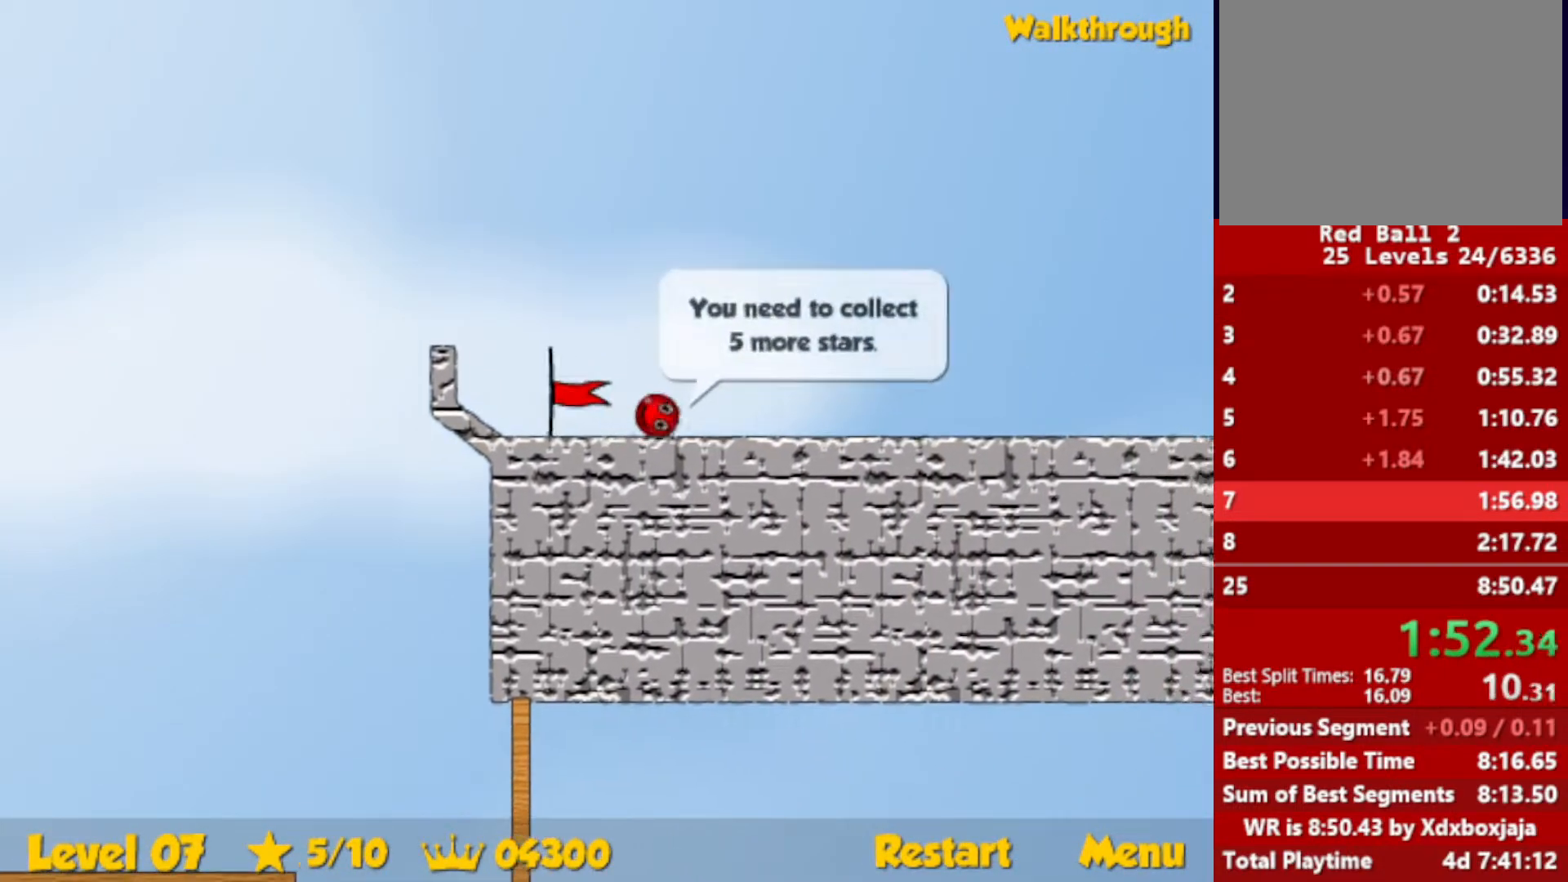
{"keys": ["right"], "events": []}
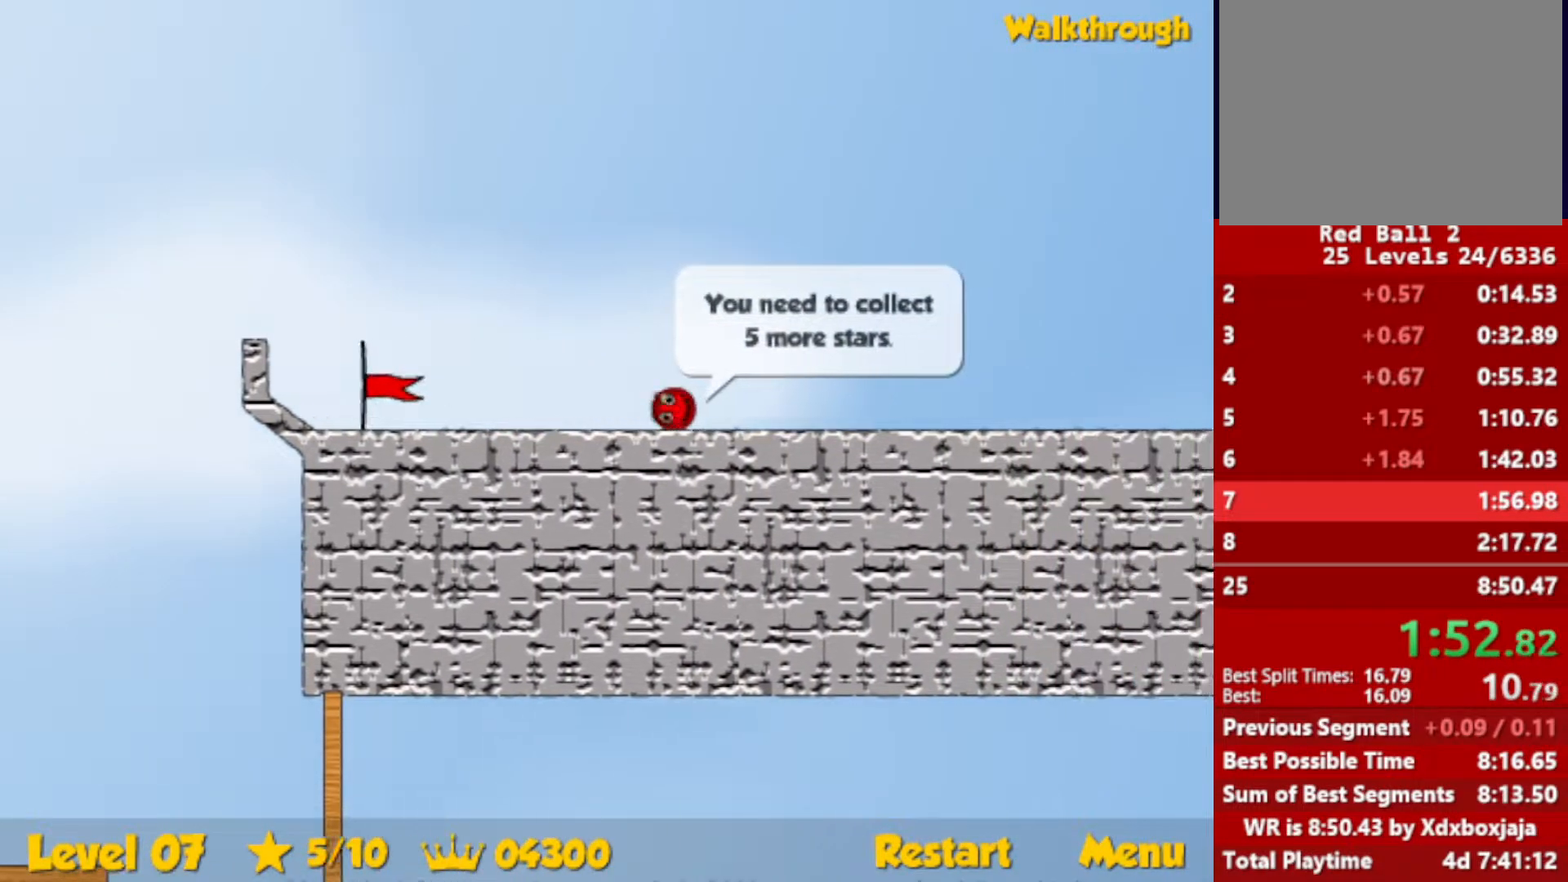
{"keys": ["right"], "events": []}
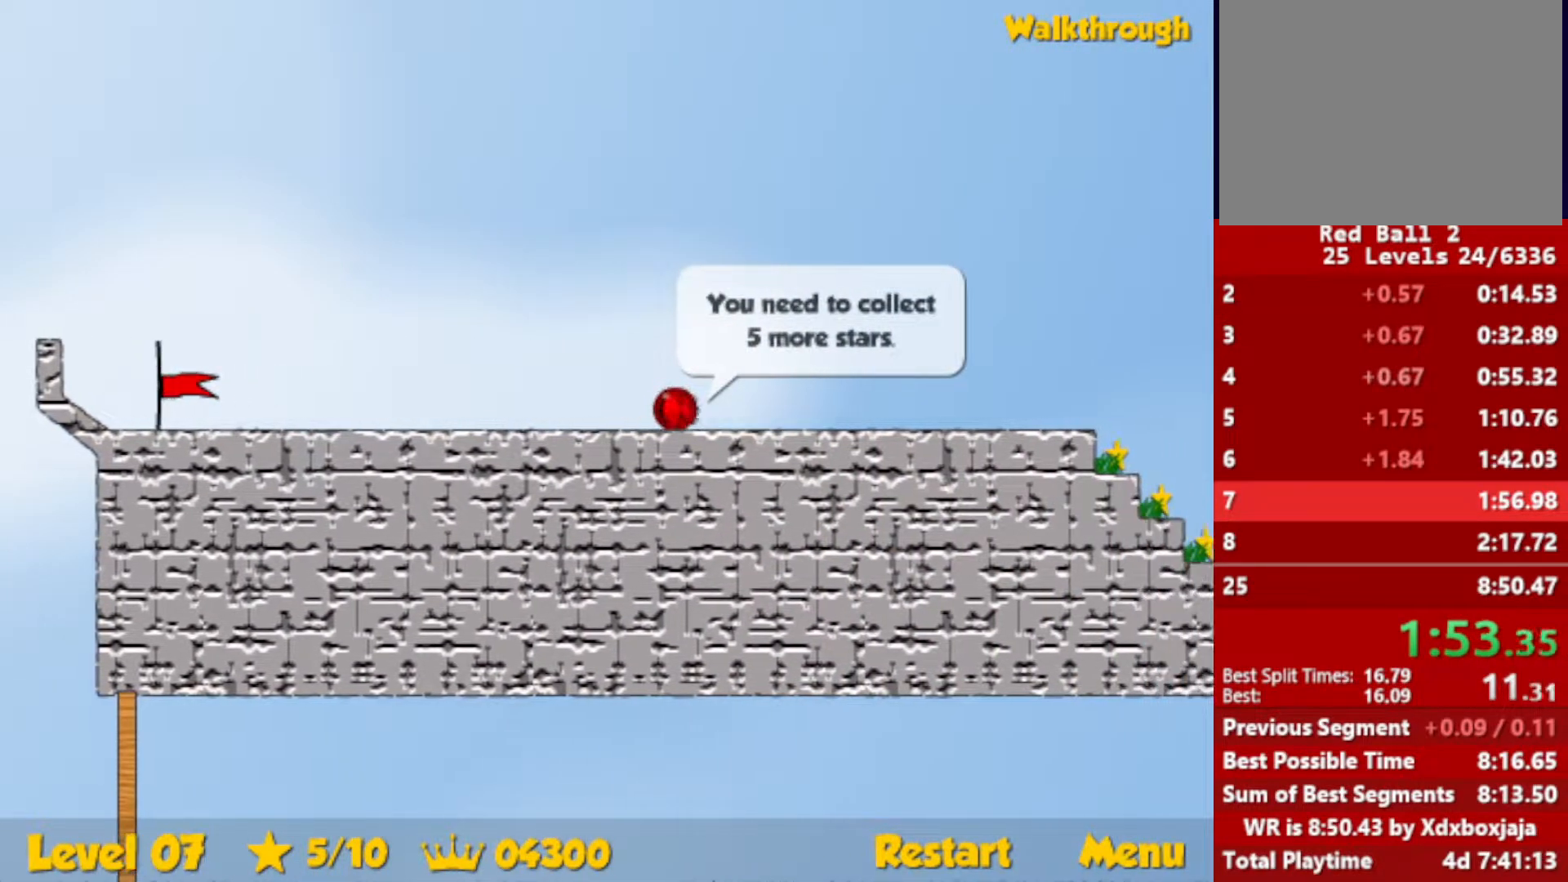
{"keys": ["right"], "events": []}
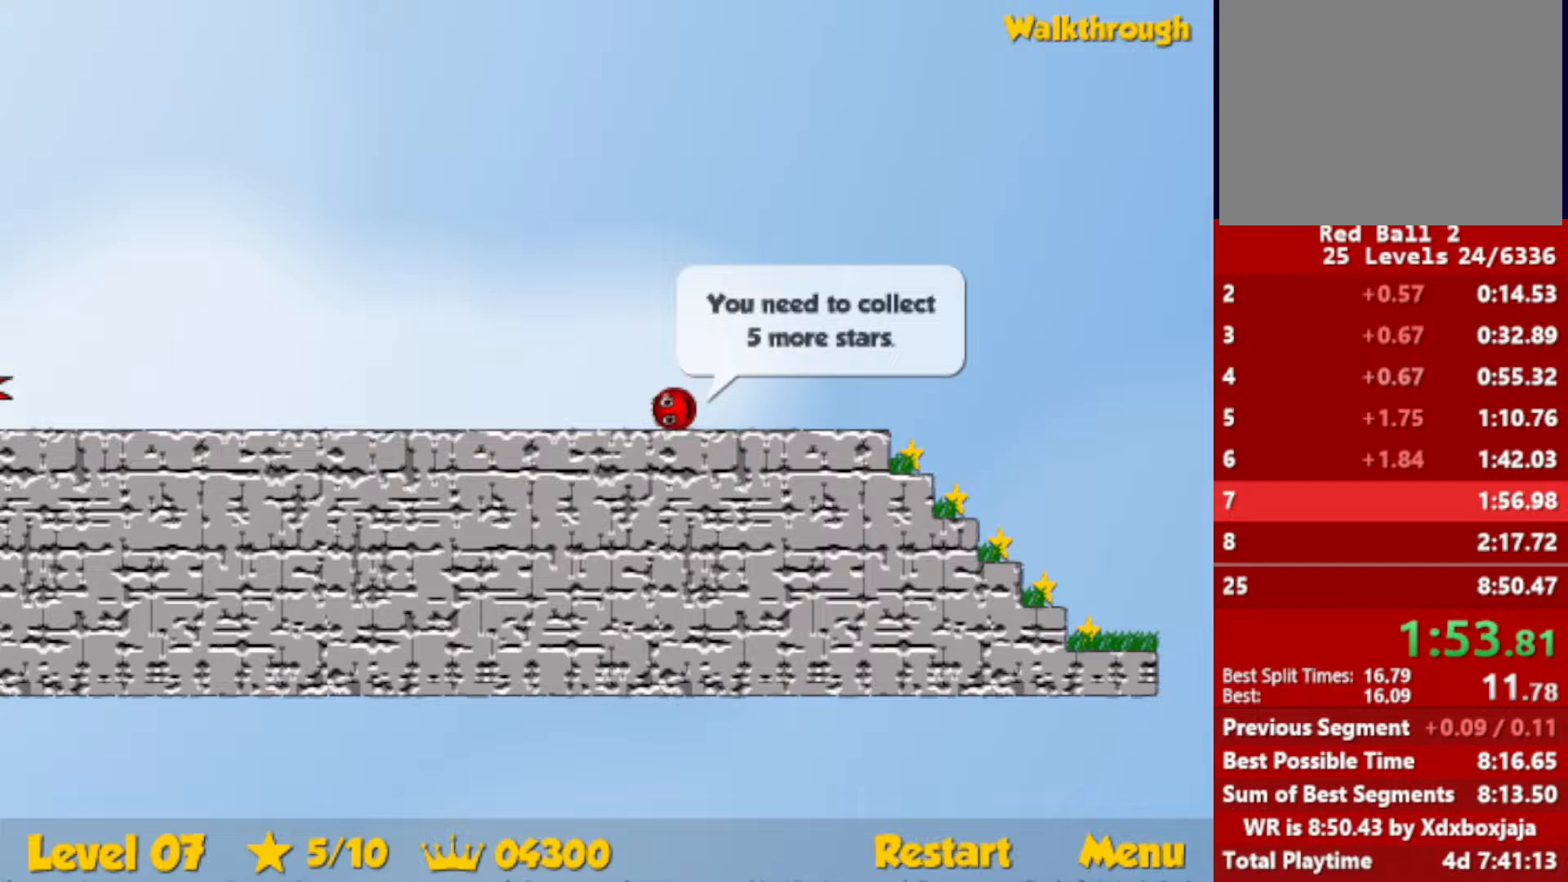
{"keys": ["right"], "events": []}
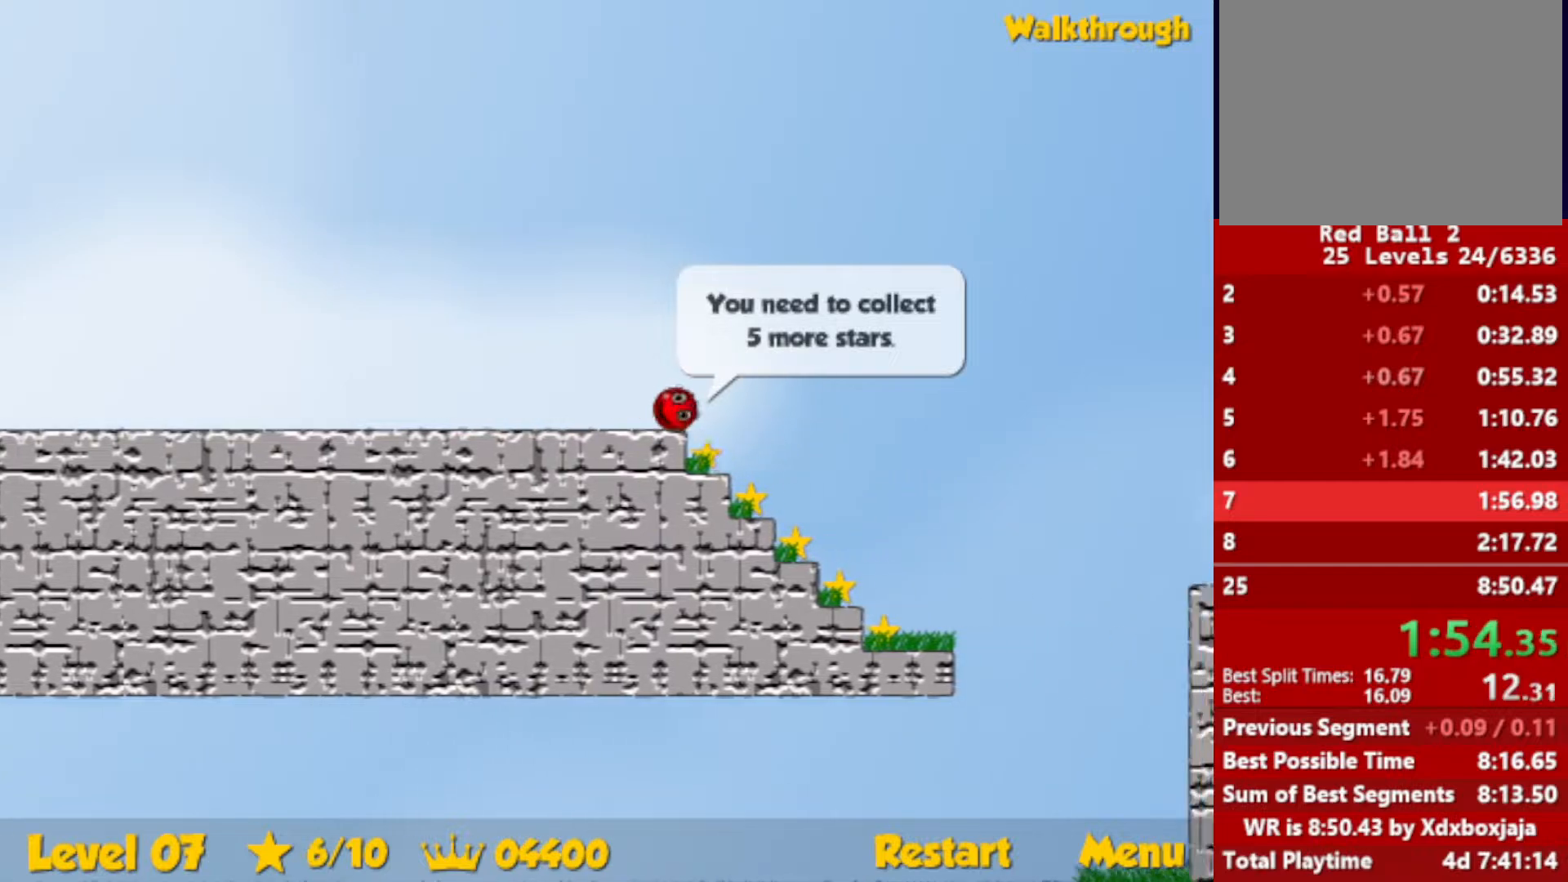
{"keys": ["down"], "events": [[17, "down", "down"], [100, "left", "down"], [100, "right", "up"], [333, "left", "up"]]}
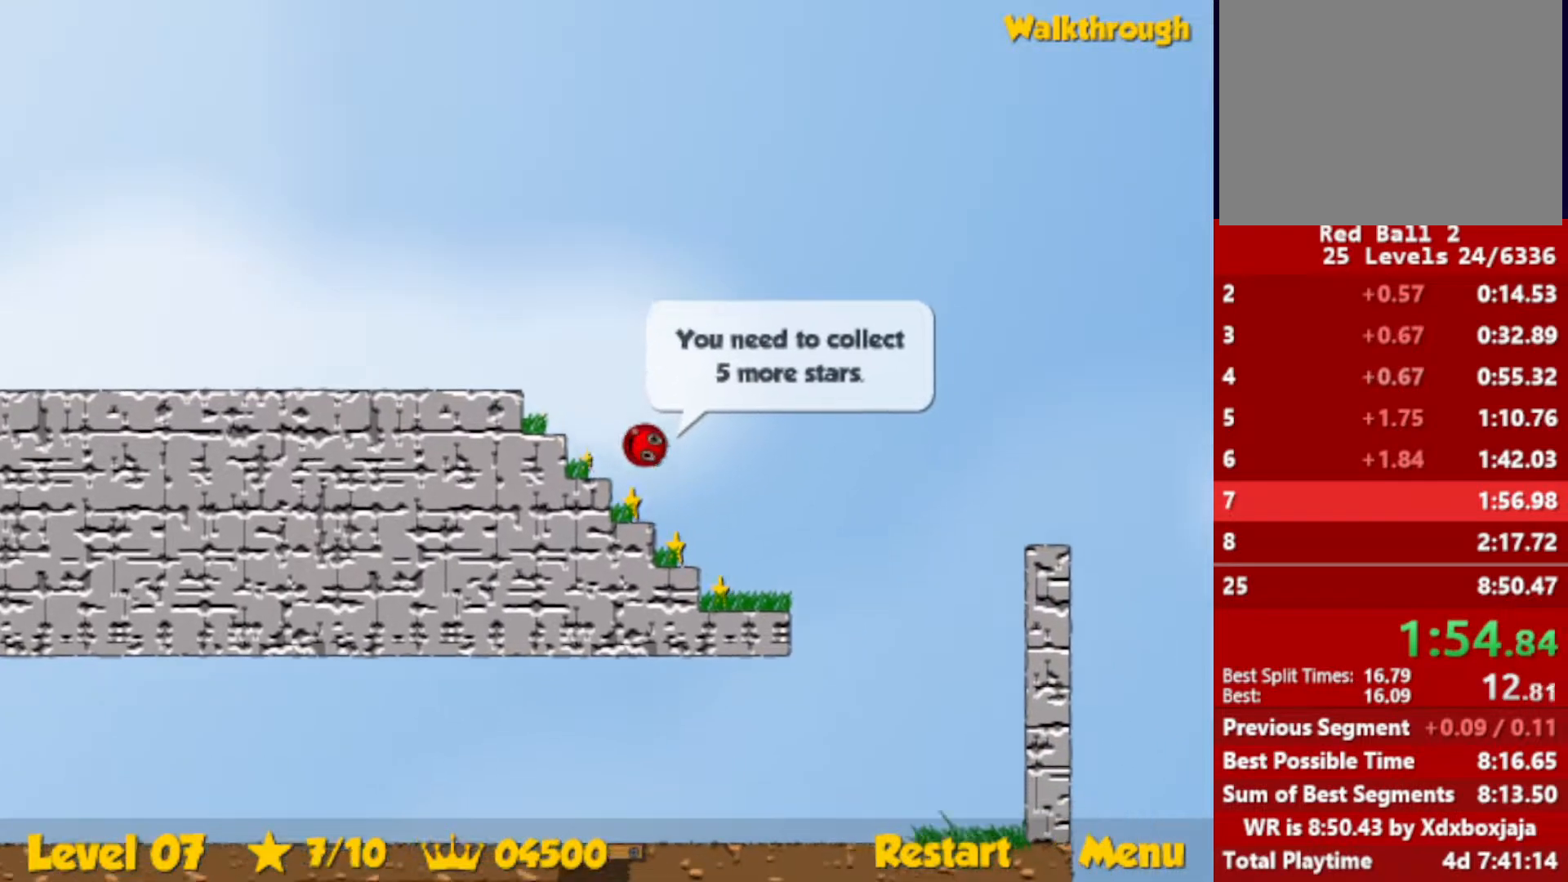
{"keys": ["left"], "events": [[17, "left", "down"], [417, "down", "up"]]}
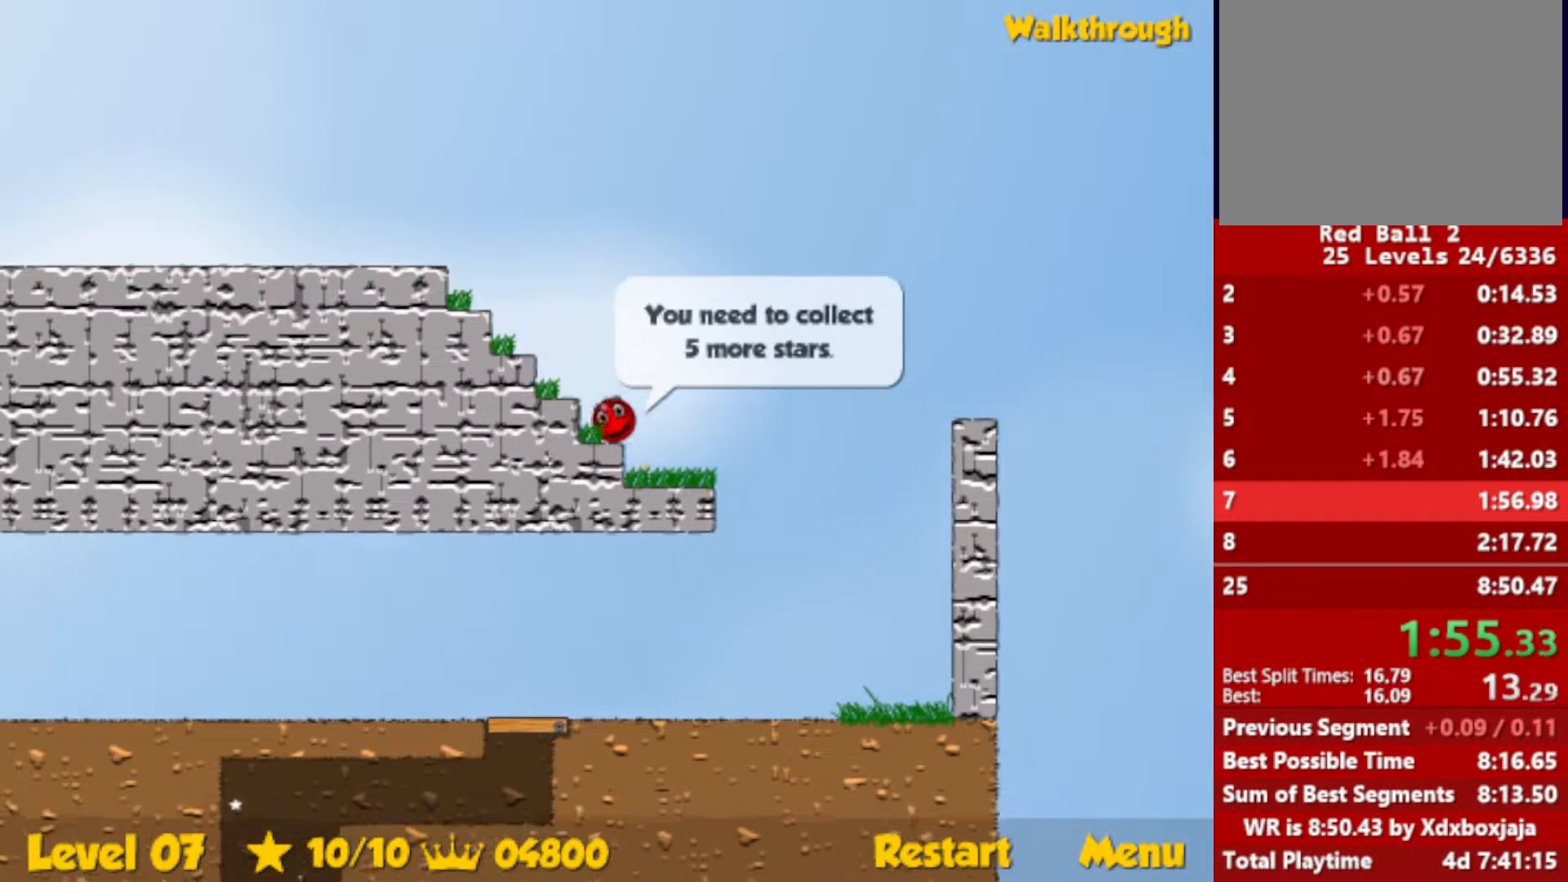
{"keys": ["left"], "events": [[50, "up", "down"], [350, "up", "up"]]}
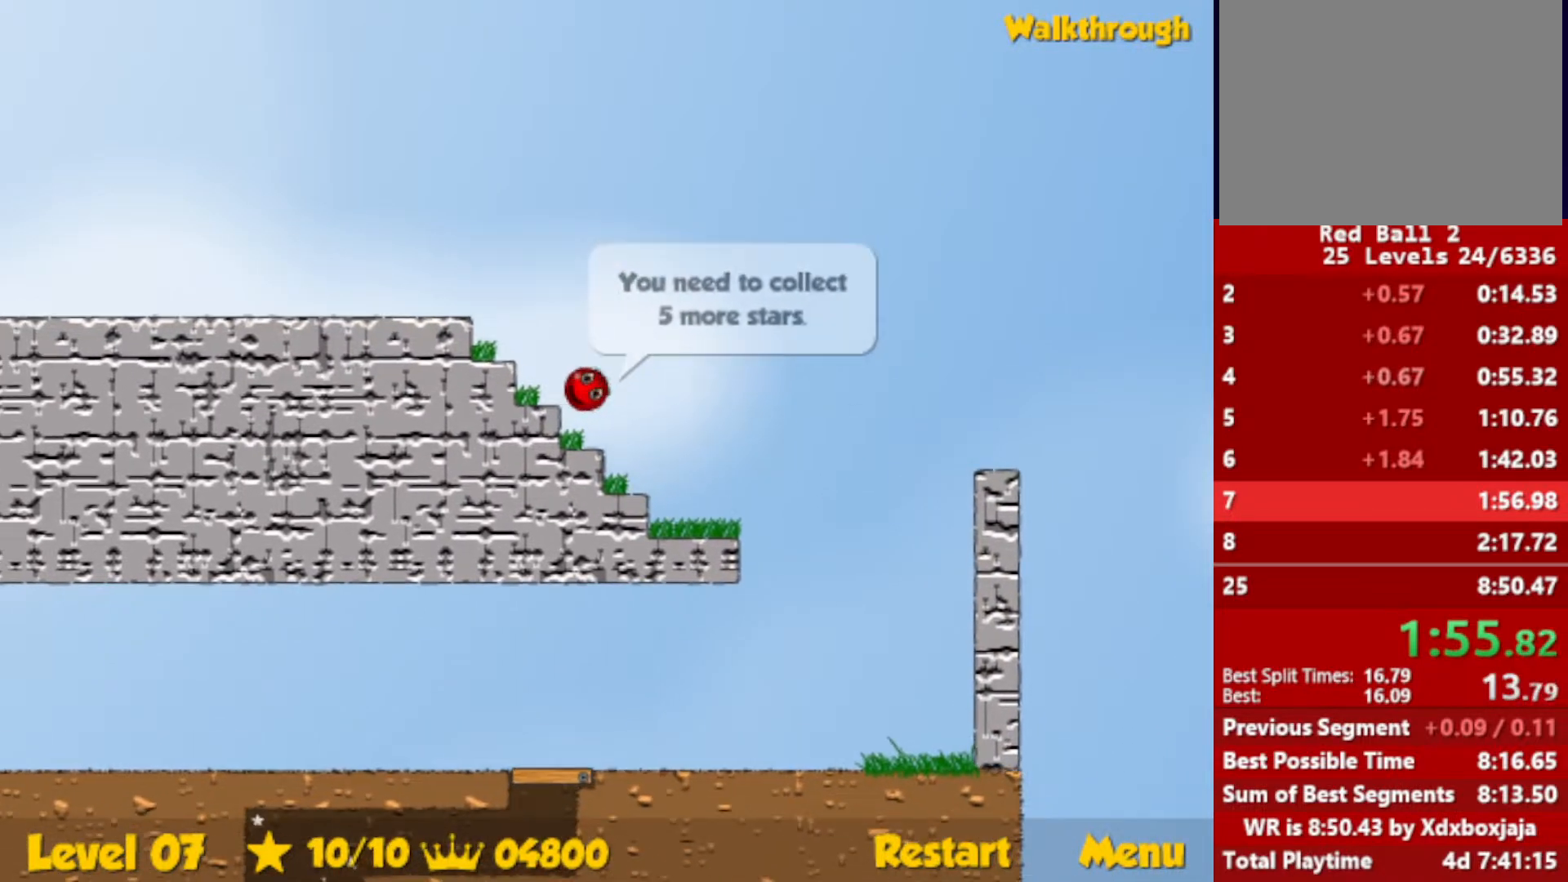
{"keys": ["left", "up"], "events": [[83, "up", "down"]]}
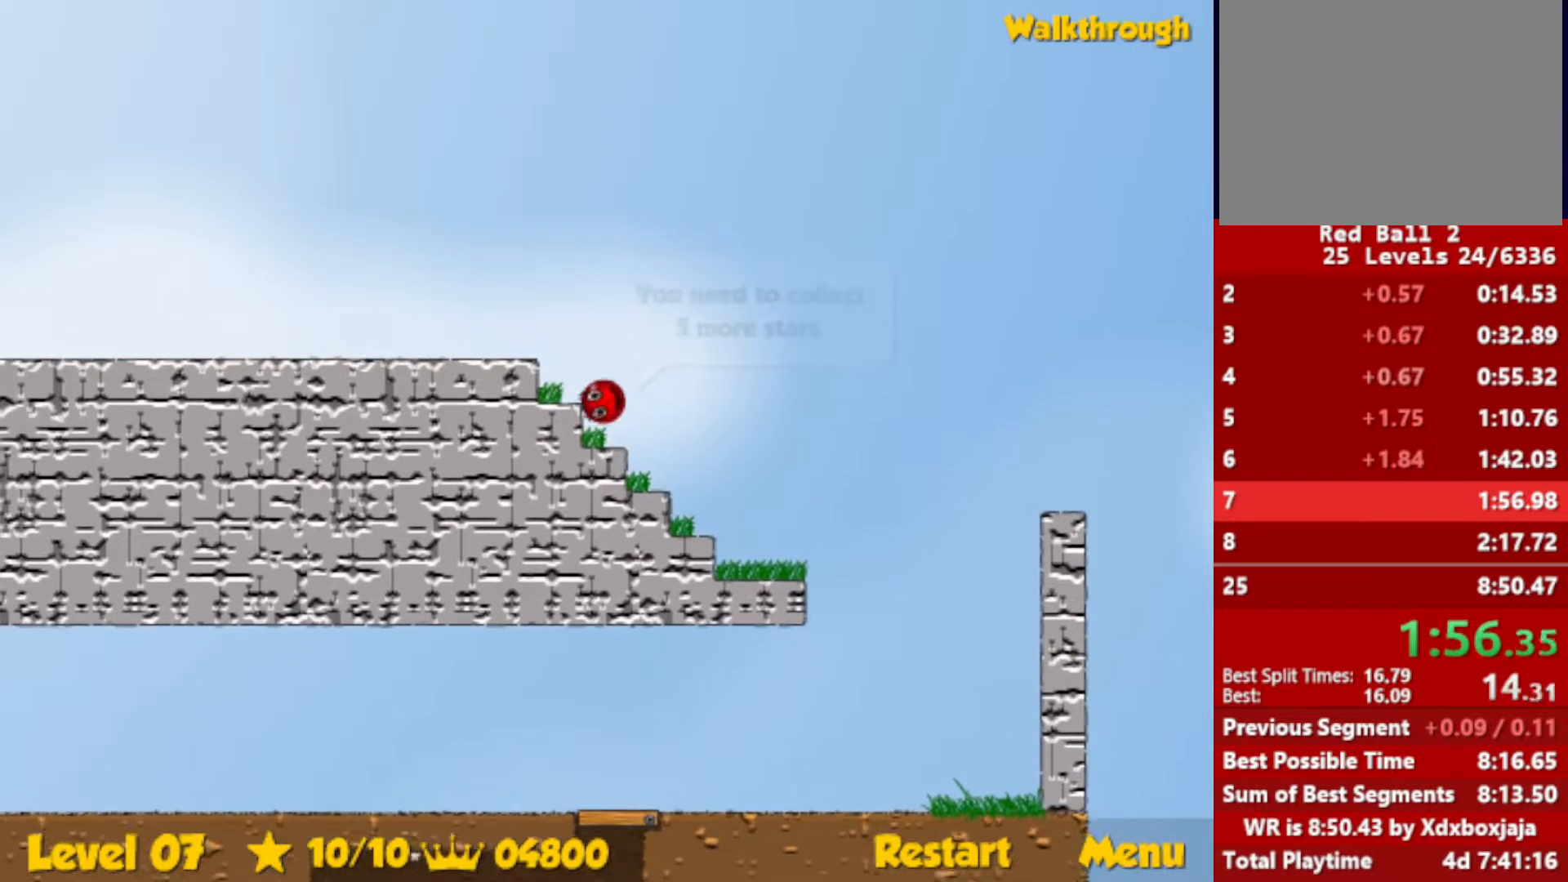
{"keys": ["left", "up"], "events": []}
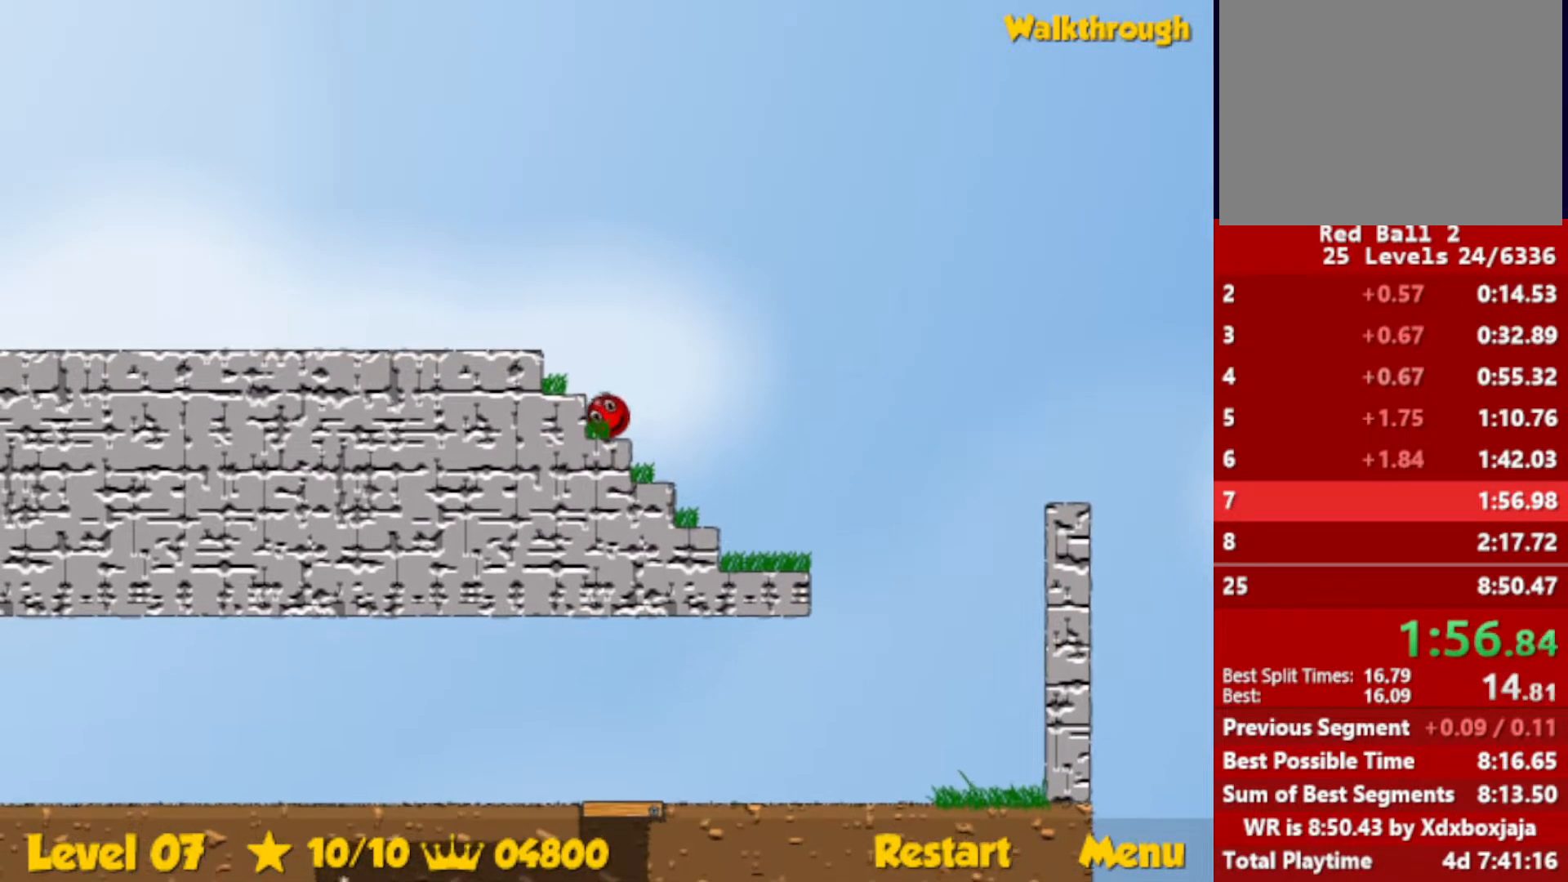
{"keys": ["left"], "events": [[33, "down", "down"], [150, "down", "up"], [200, "up", "up"]]}
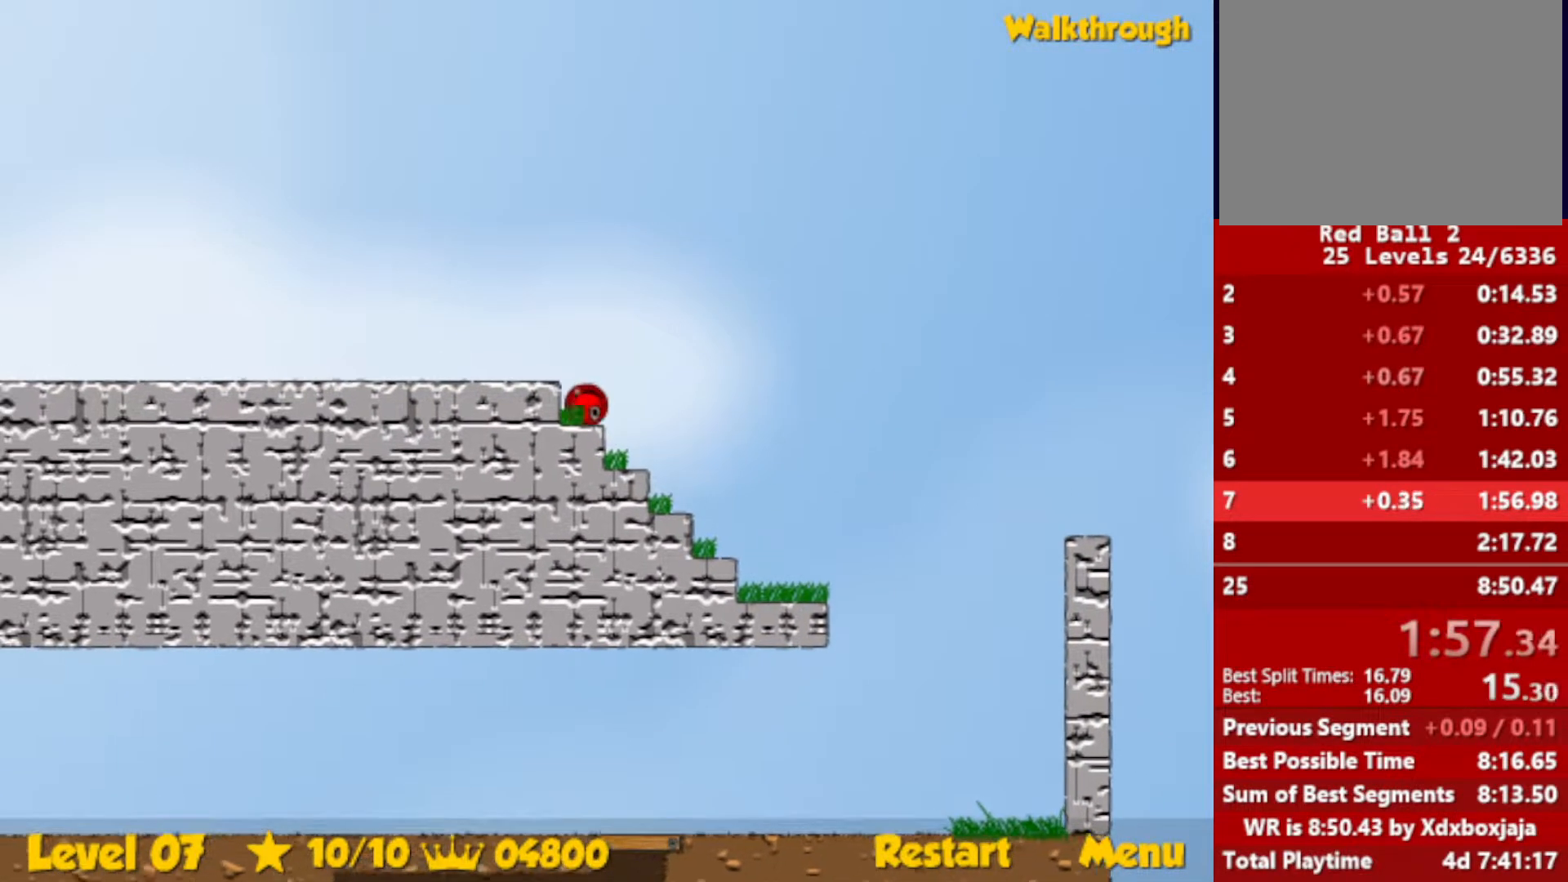
{"keys": ["left"], "events": [[17, "up", "down"], [117, "down", "down"], [250, "down", "up"], [267, "up", "up"]]}
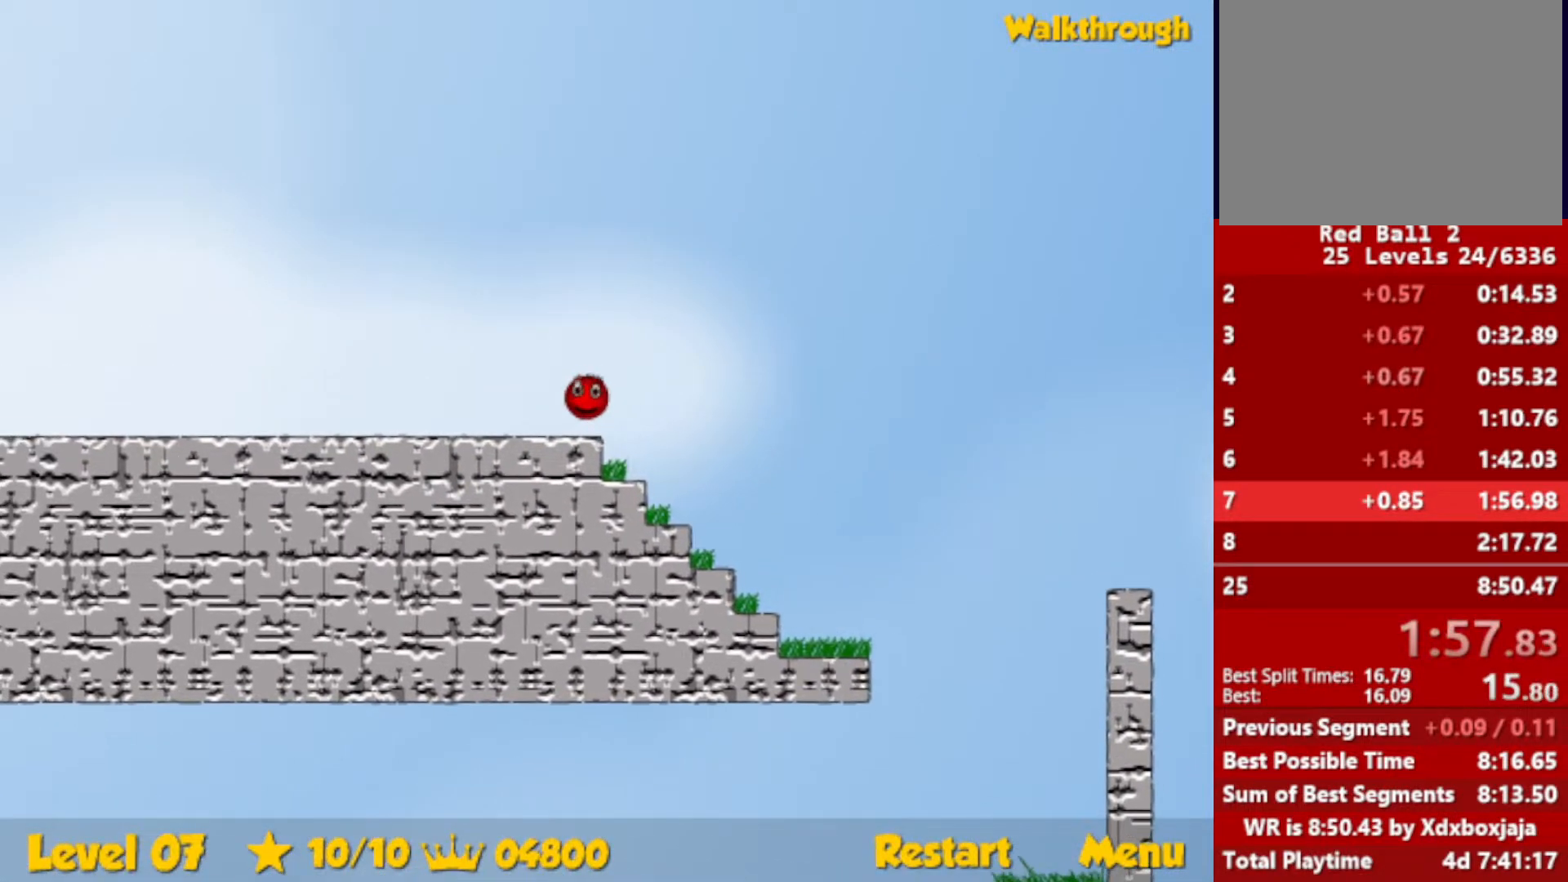
{"keys": ["left"], "events": []}
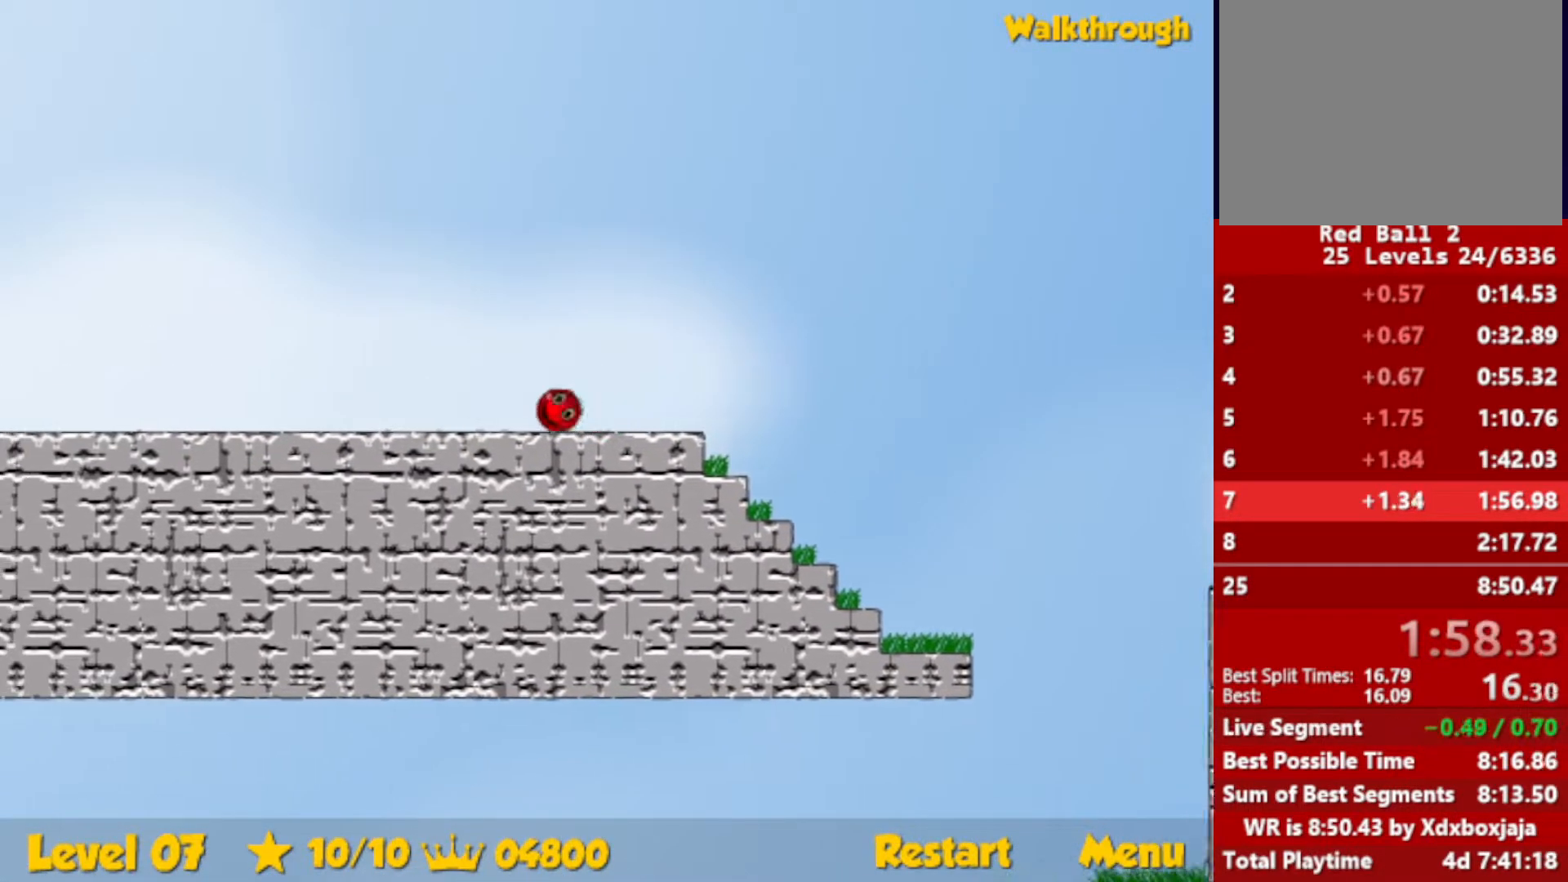
{"keys": ["left"], "events": []}
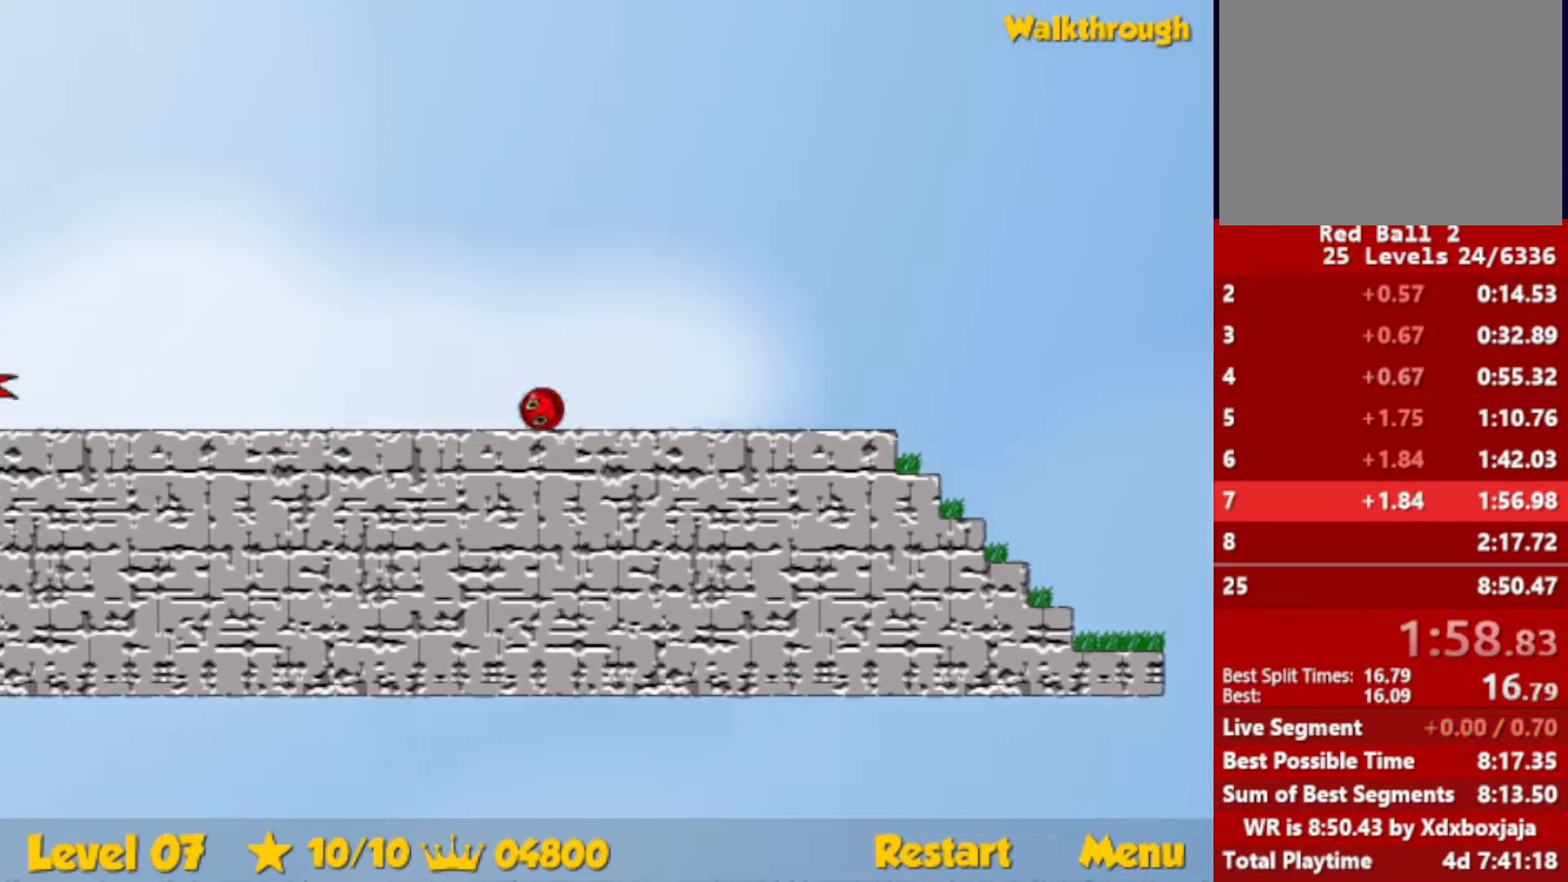
{"keys": ["left"], "events": []}
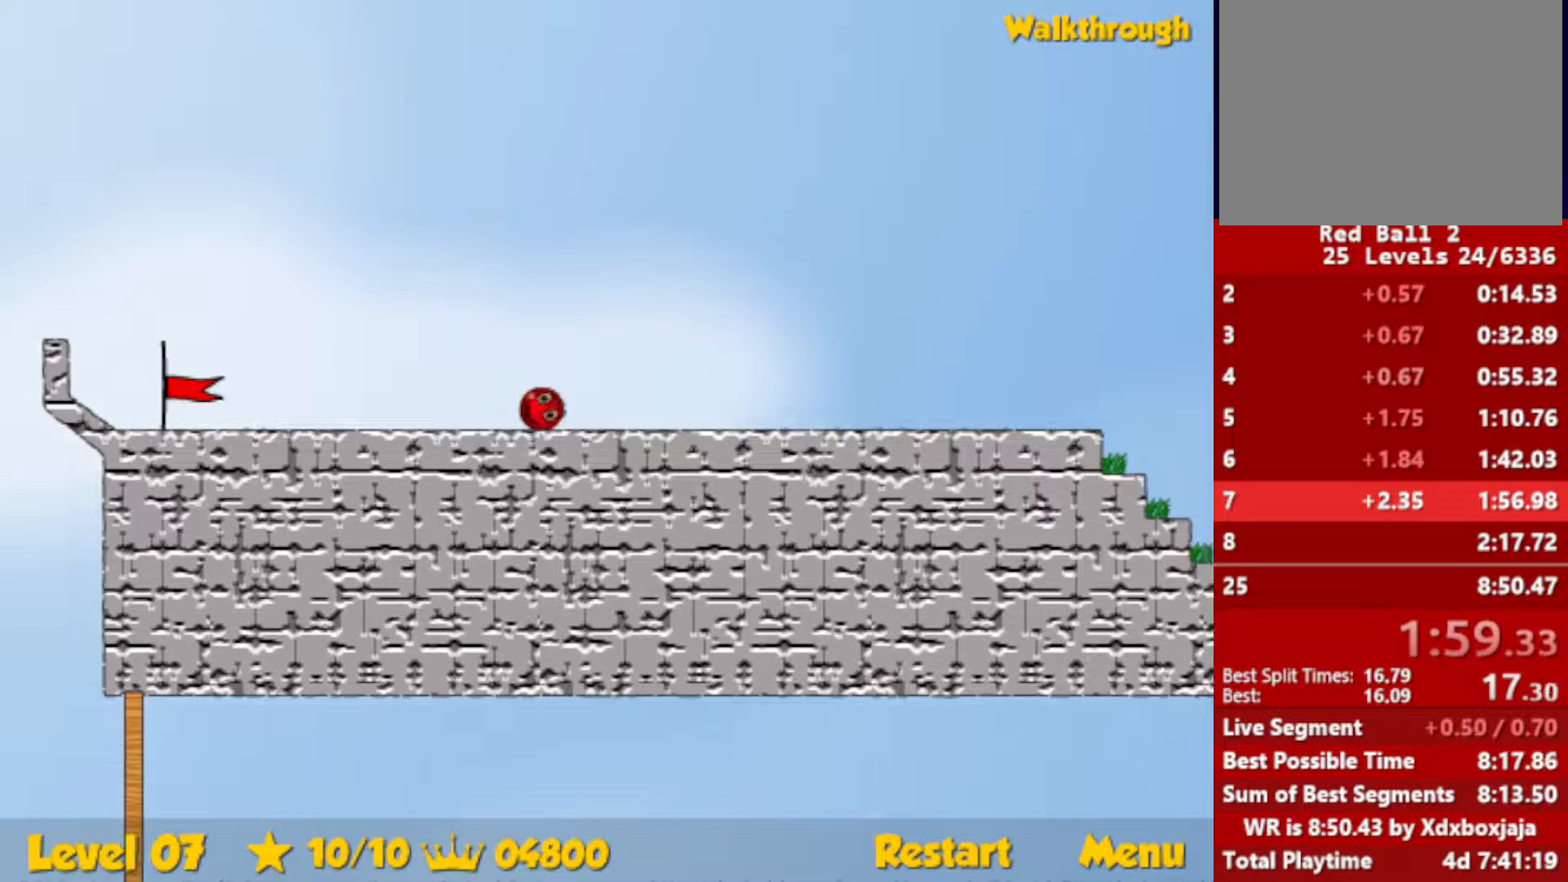
{"keys": ["left"], "events": []}
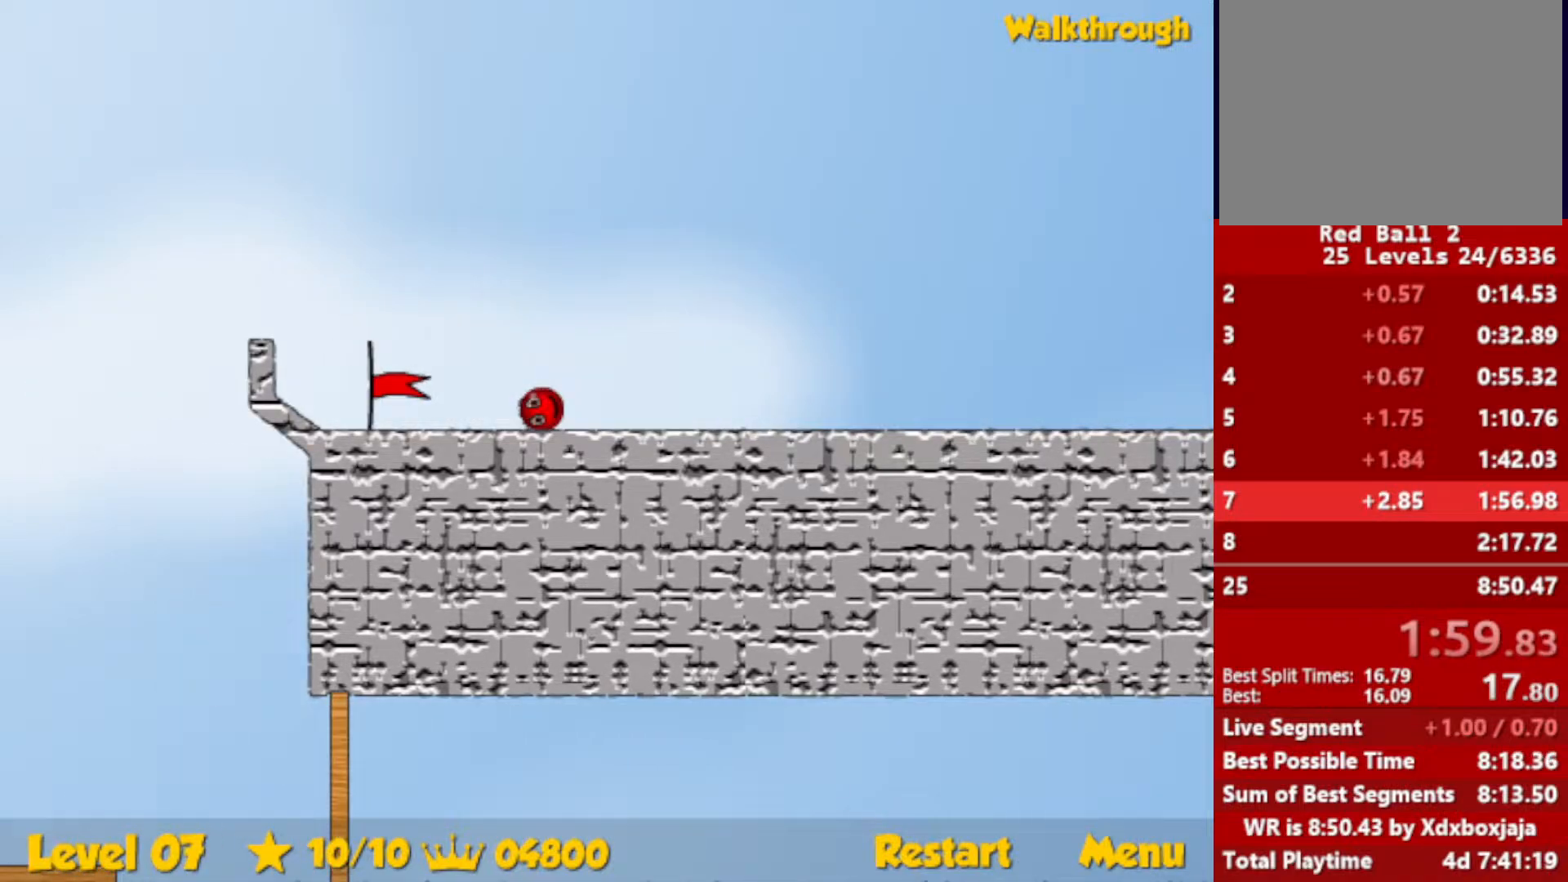
{"keys": ["left"], "events": []}
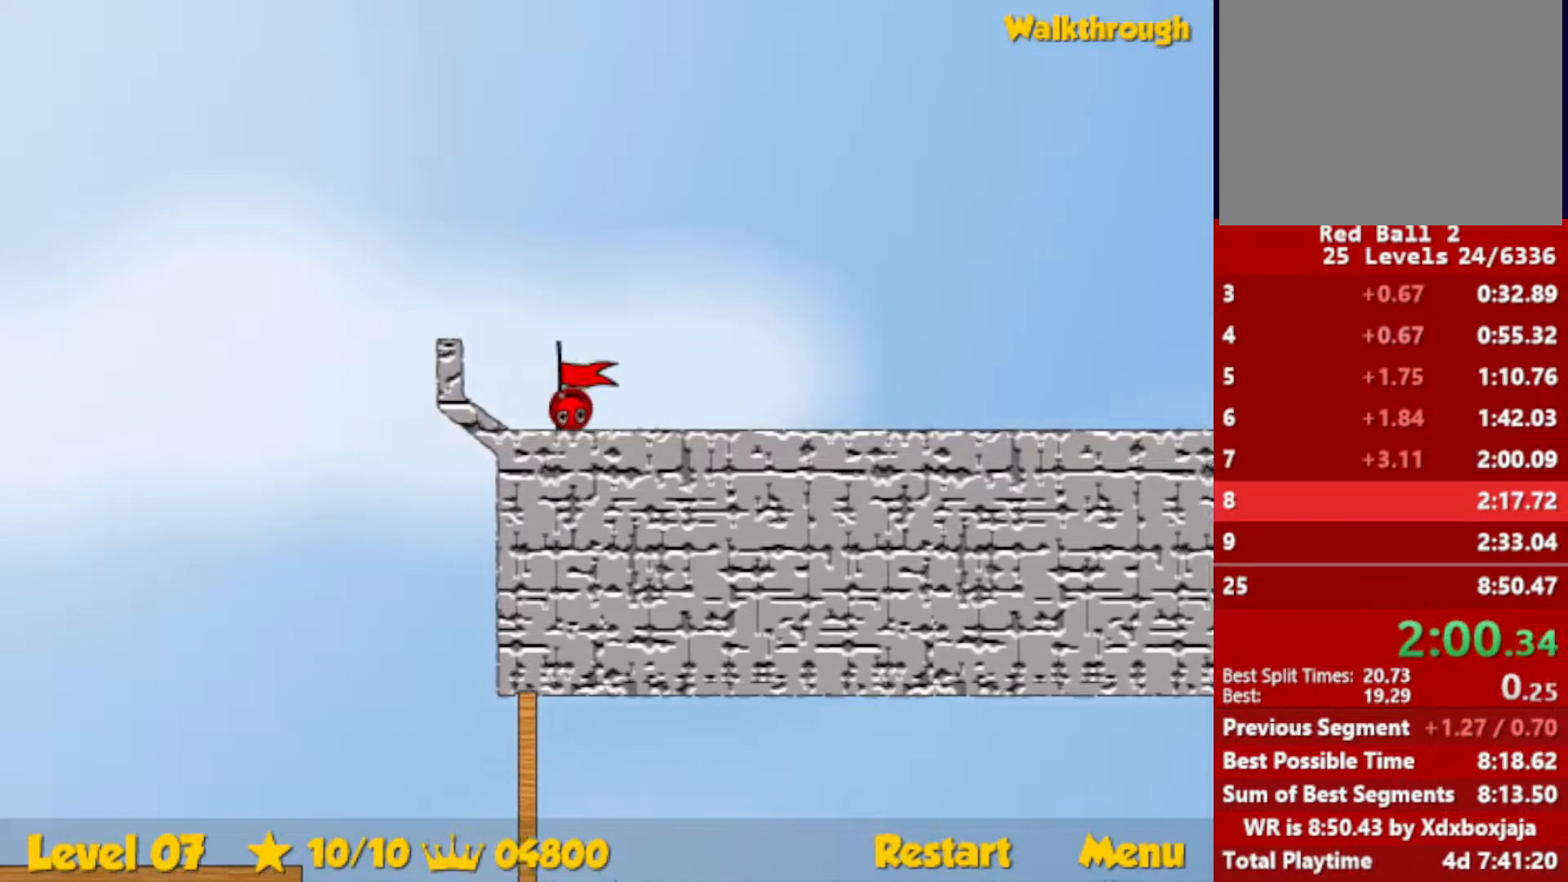
{"keys": ["left"], "events": [[100, "left", "up"], [250, "left", "down"]]}
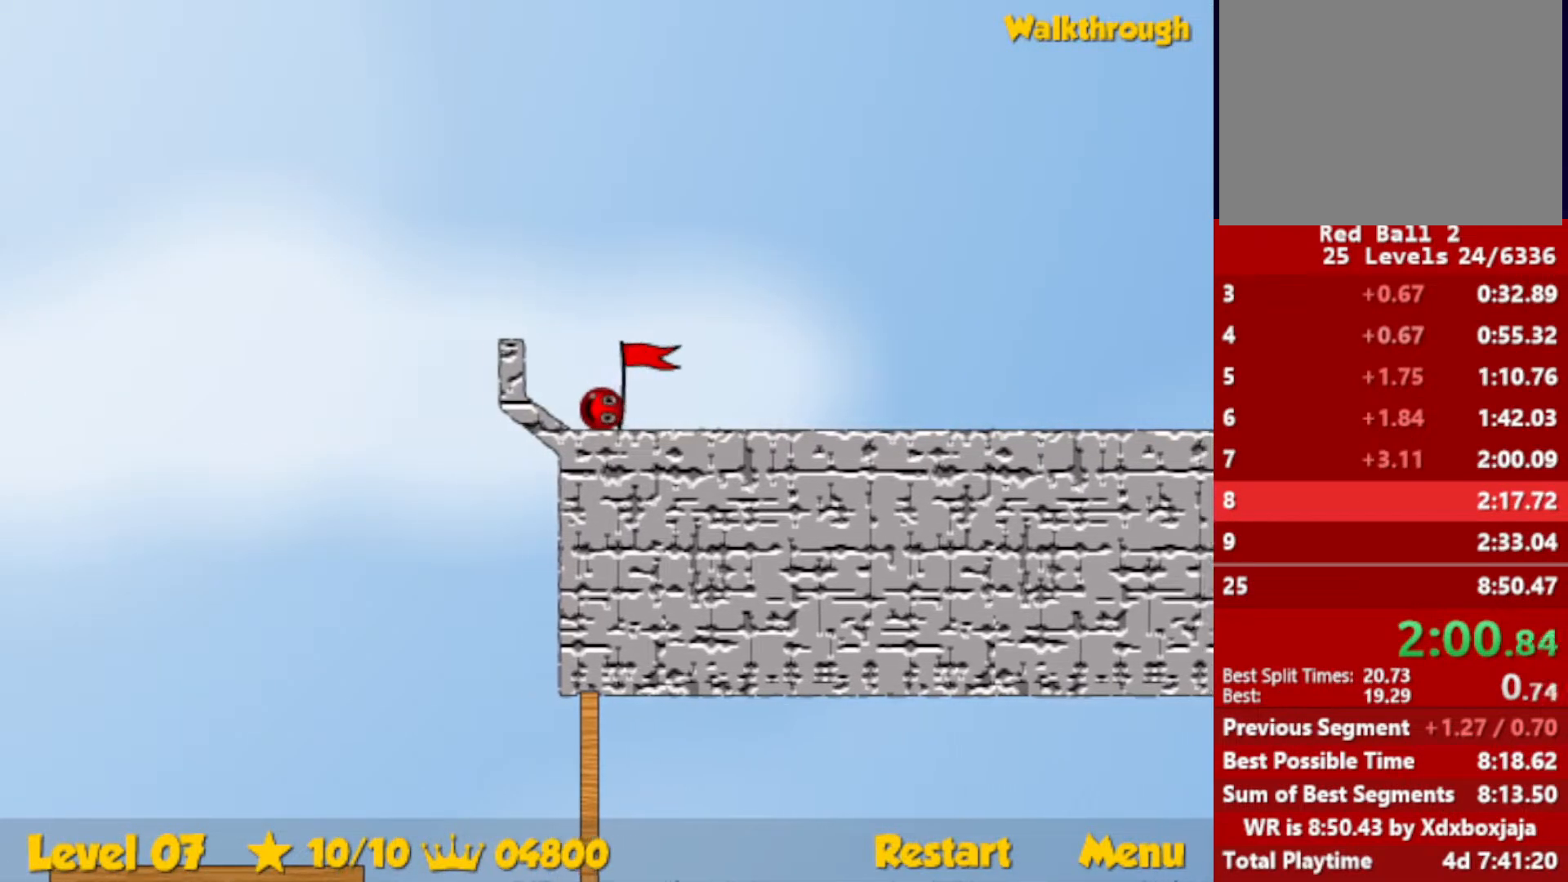
{"keys": ["left"], "events": []}
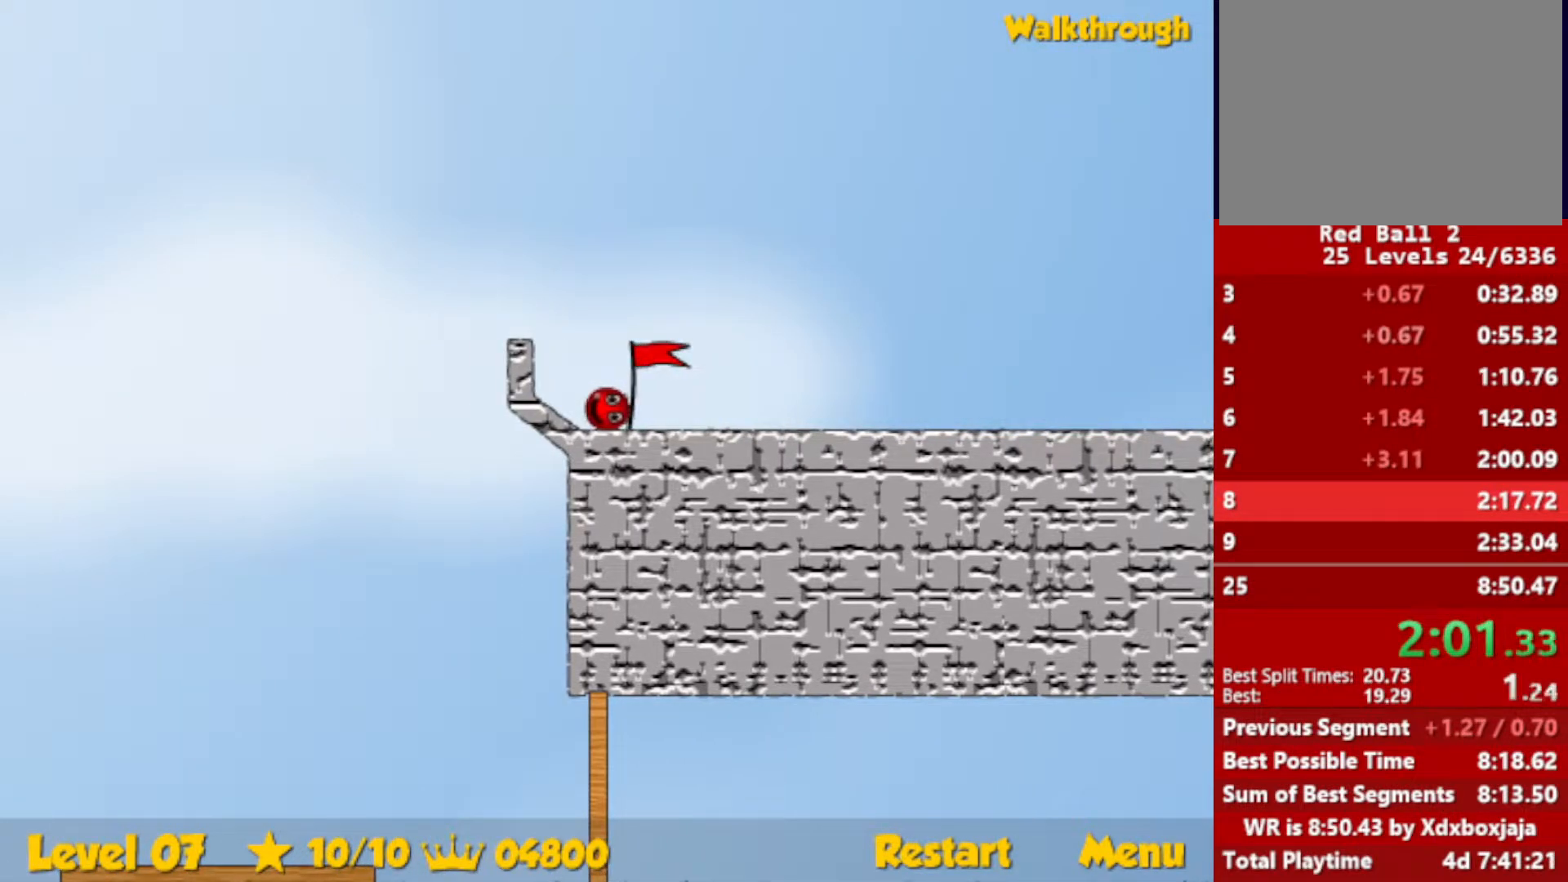
{"keys": ["left"], "events": []}
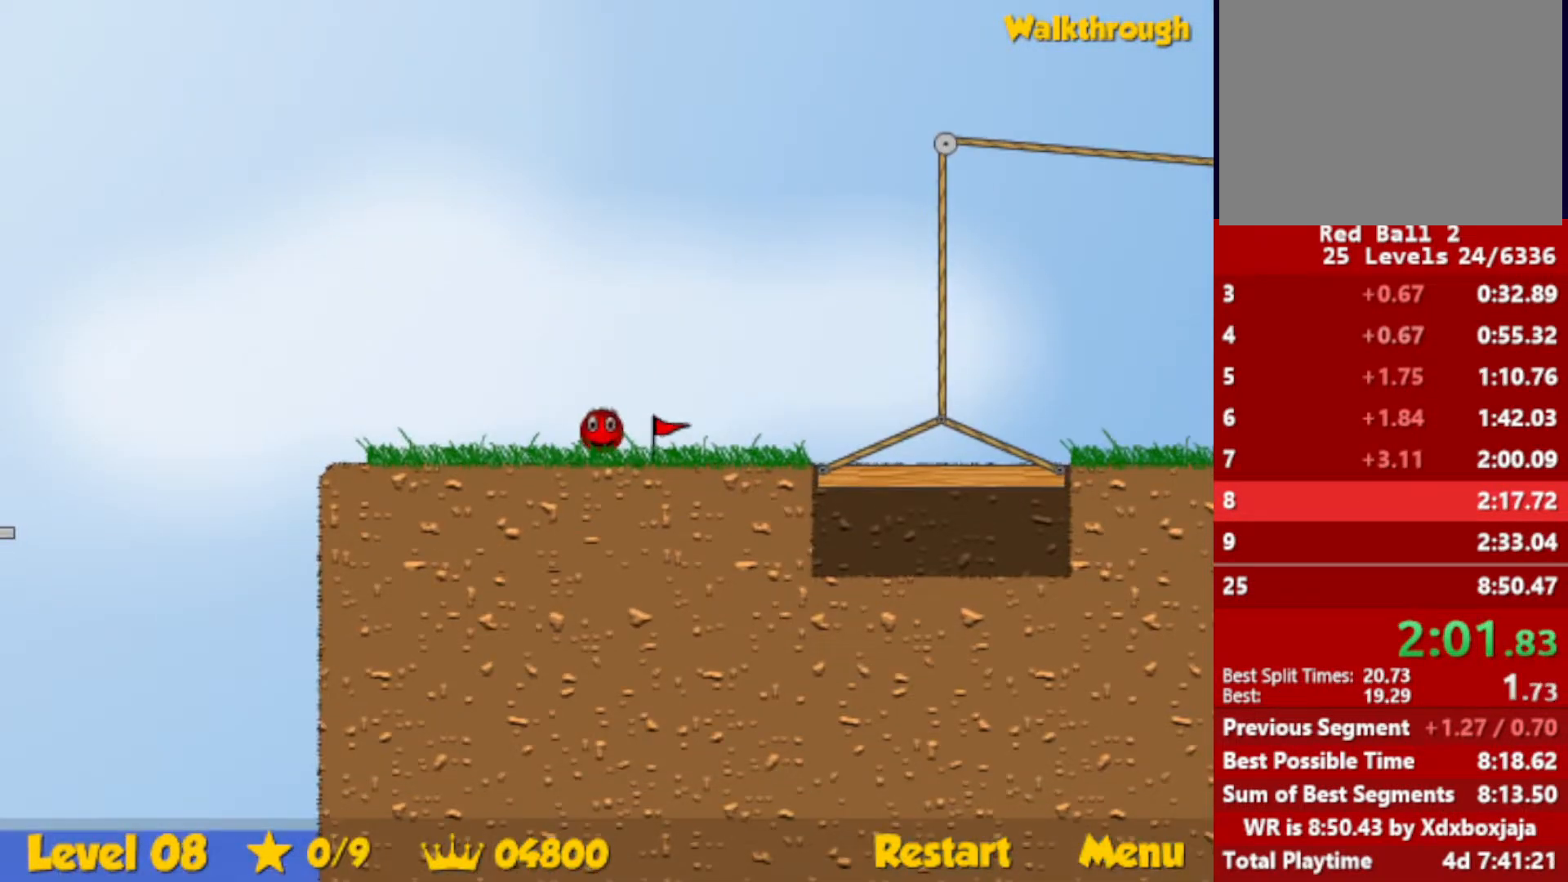
{"keys": ["left"], "events": []}
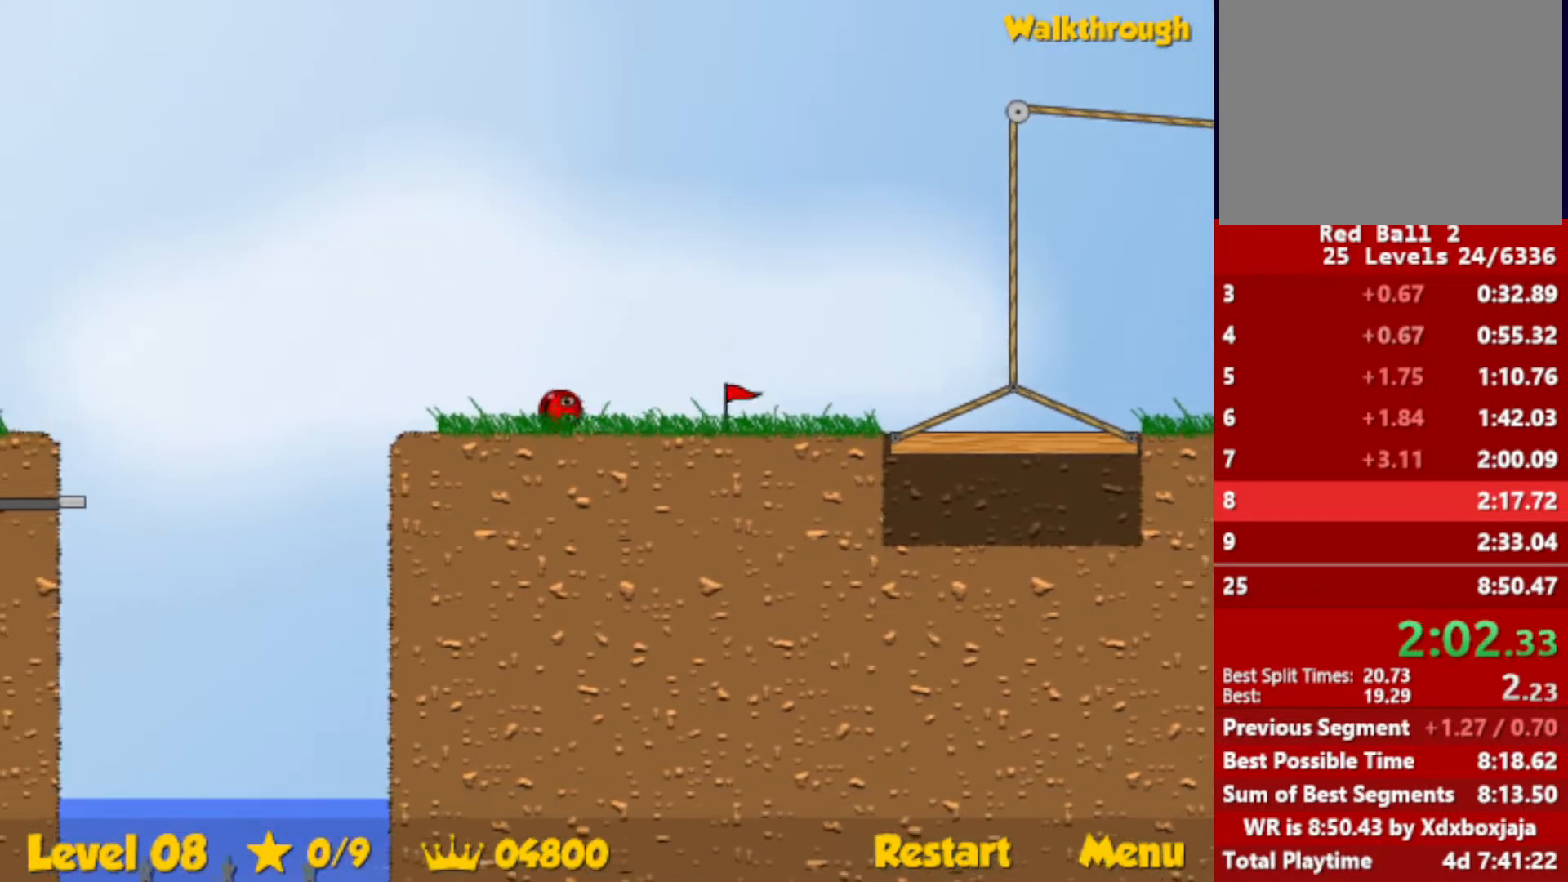
{"keys": ["left", "up"], "events": [[150, "up", "down"]]}
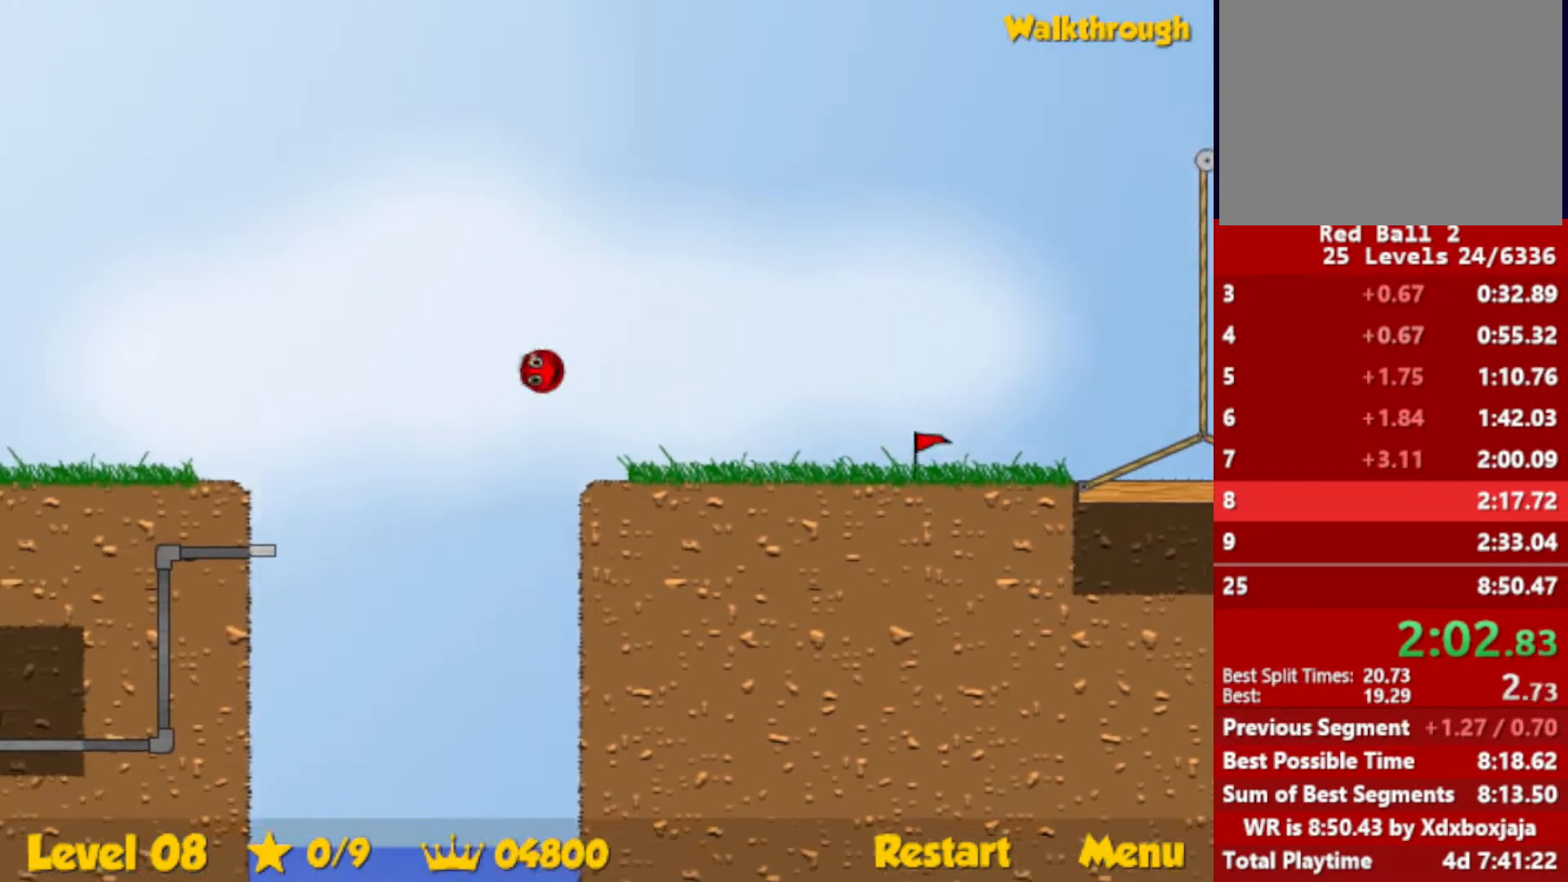
{"keys": ["left", "up"], "events": []}